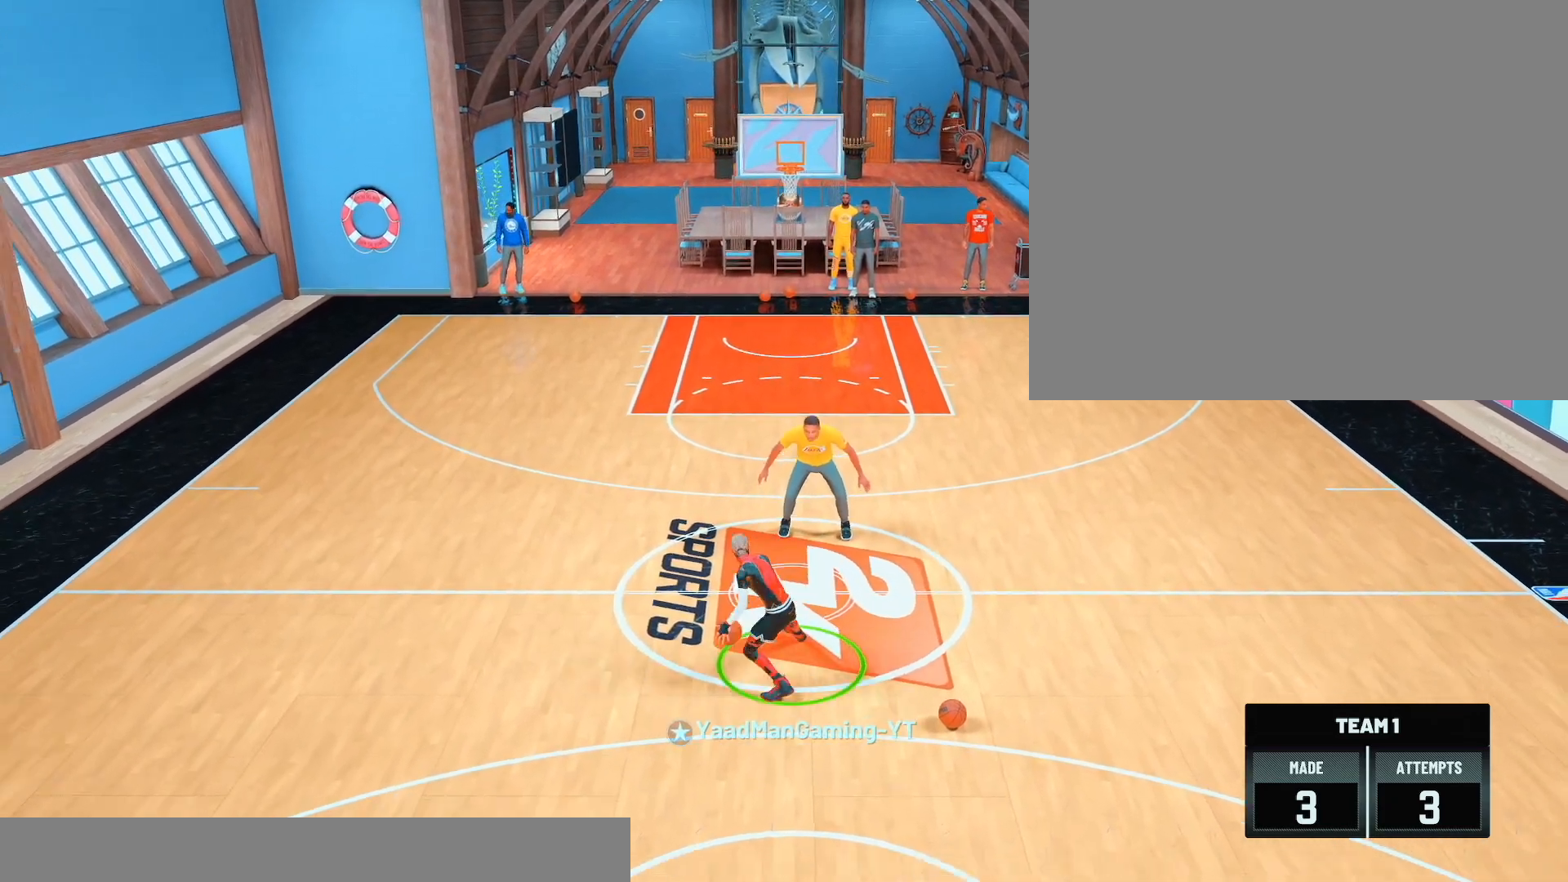
Gameplay with a controller (PlayStation layout); each line is a JSON object with the inputs held at the frame after it. "events" lists button and stick changes between this image and that frame as [ms after this image, input, new state], when the widget could be followed in between. Not read: L3 R3.
{"buttons": [], "left_stick": "center", "right_stick": "center", "events": [[267, "R2", "up"], [450, "left_stick", "center"]]}
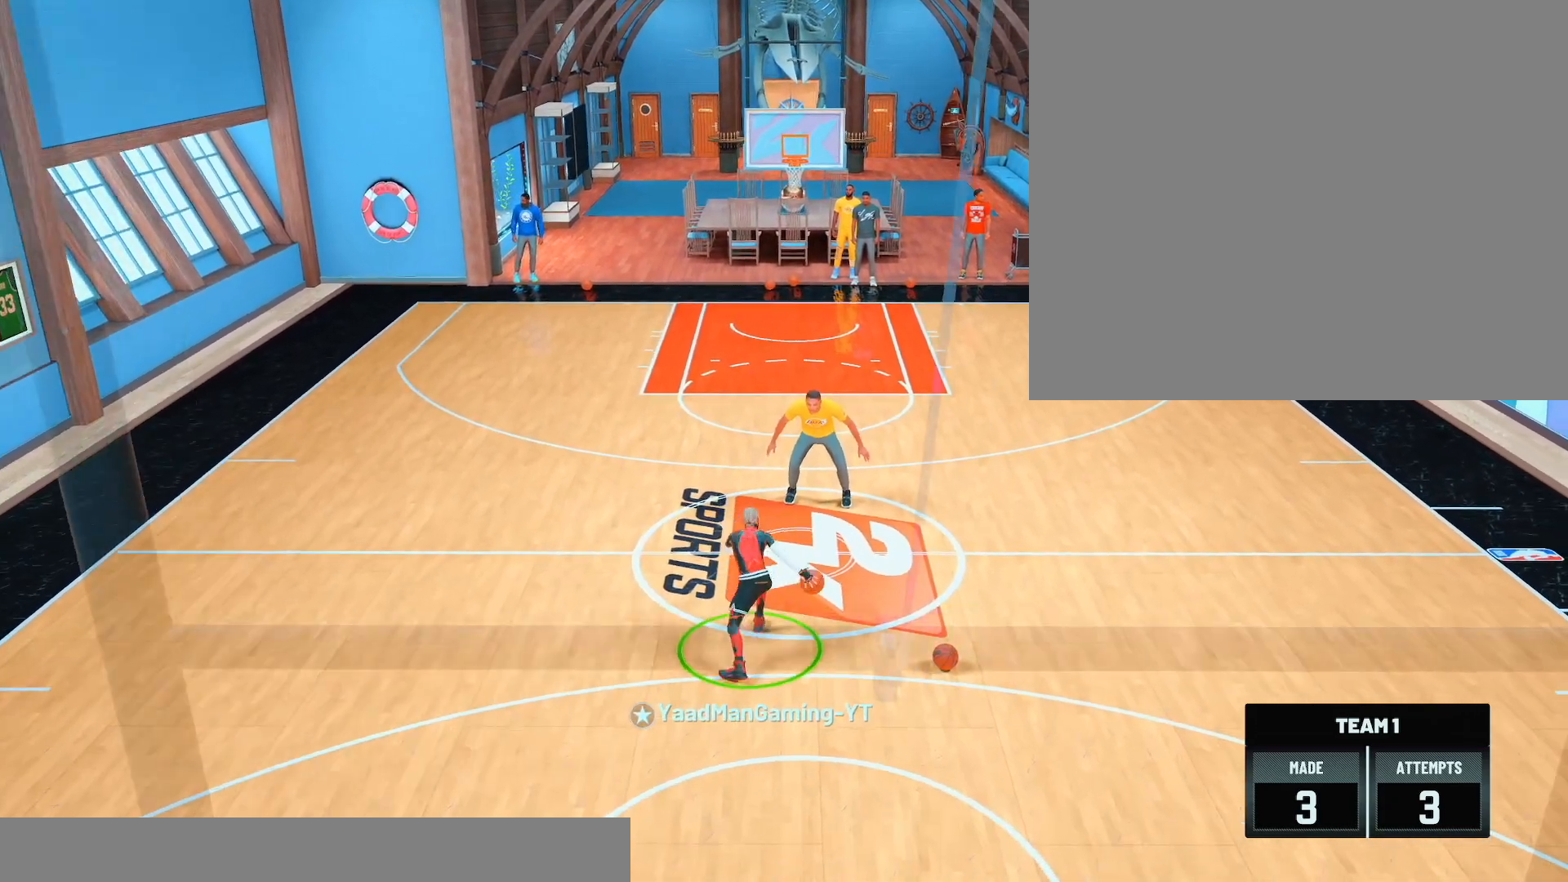
{"buttons": [], "left_stick": "down-right", "right_stick": "center", "events": [[283, "left_stick", "right"], [350, "left_stick", "down-right"]]}
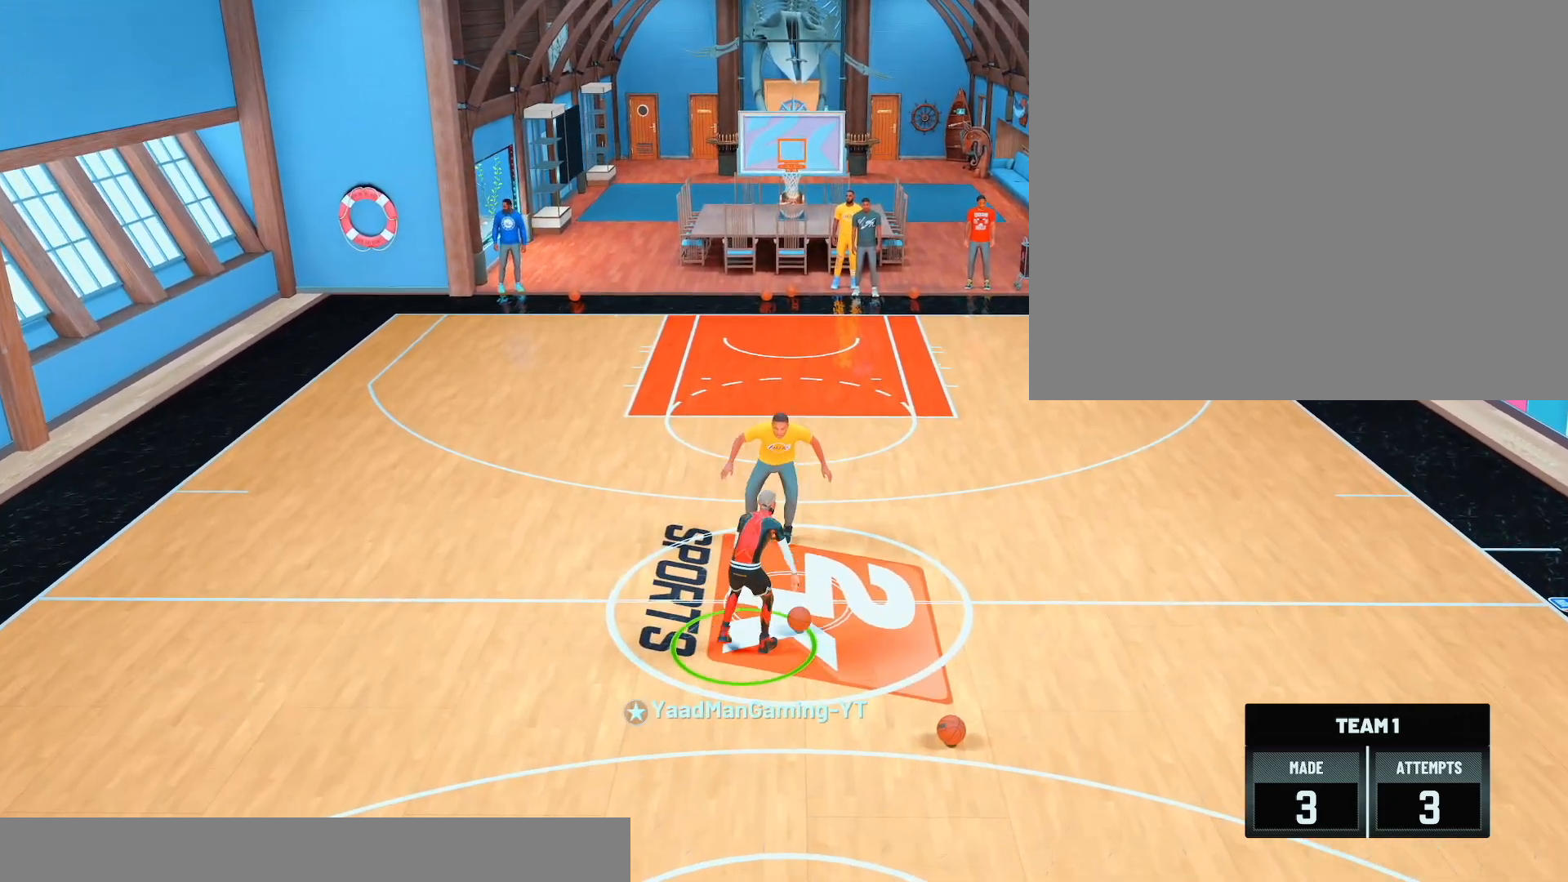
{"buttons": [], "left_stick": "center", "right_stick": "center", "events": [[367, "left_stick", "center"]]}
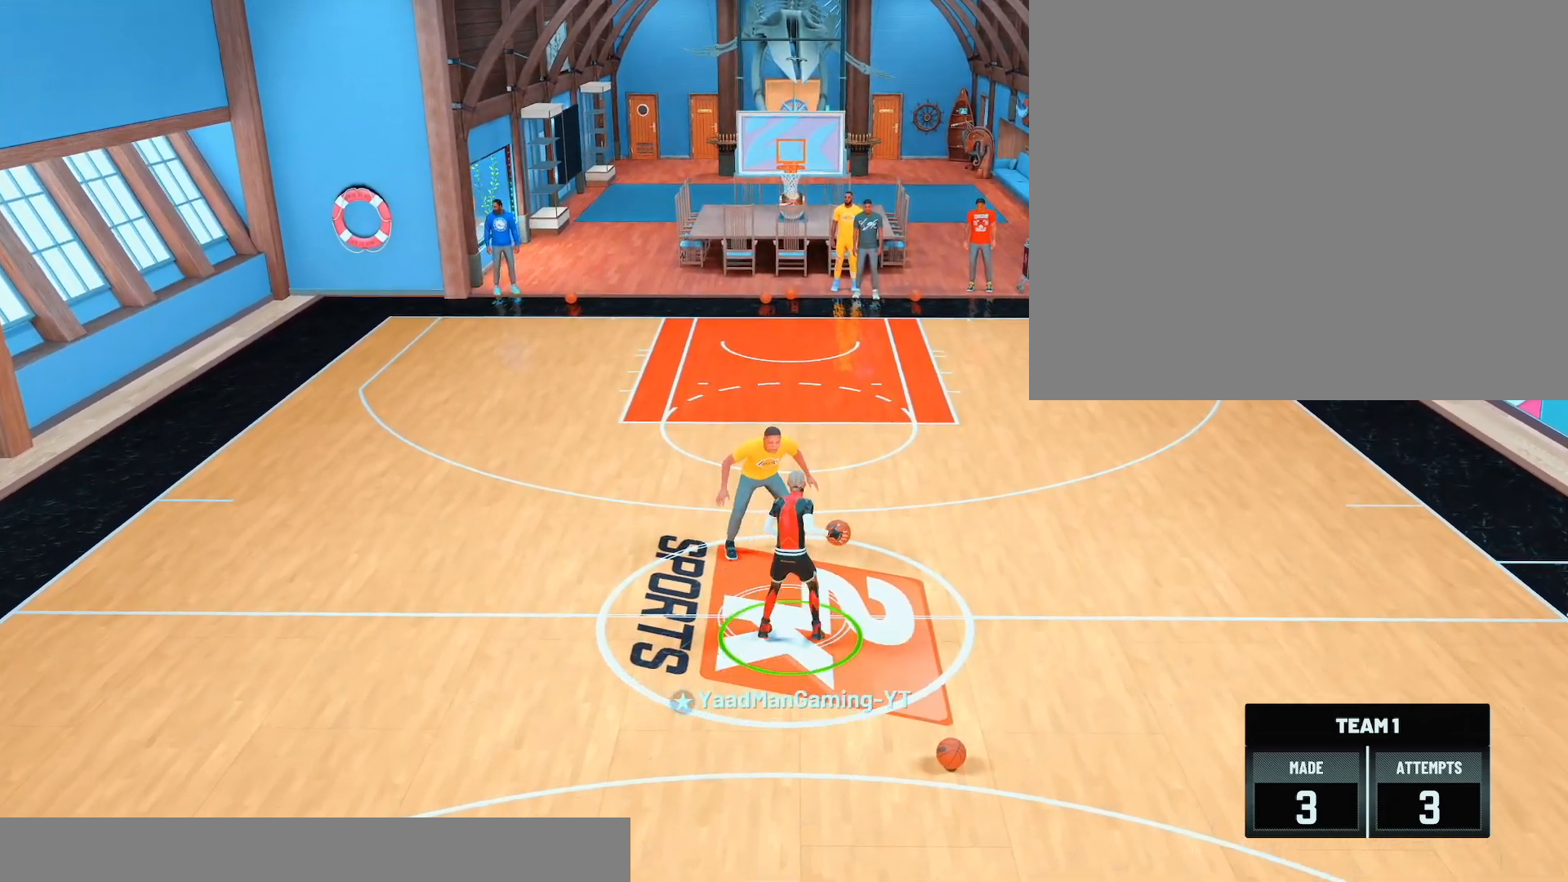
{"buttons": [], "left_stick": "center", "right_stick": "center", "events": [[217, "right_stick", "up"], [283, "left_stick", "down"], [300, "right_stick", "center"], [500, "left_stick", "center"]]}
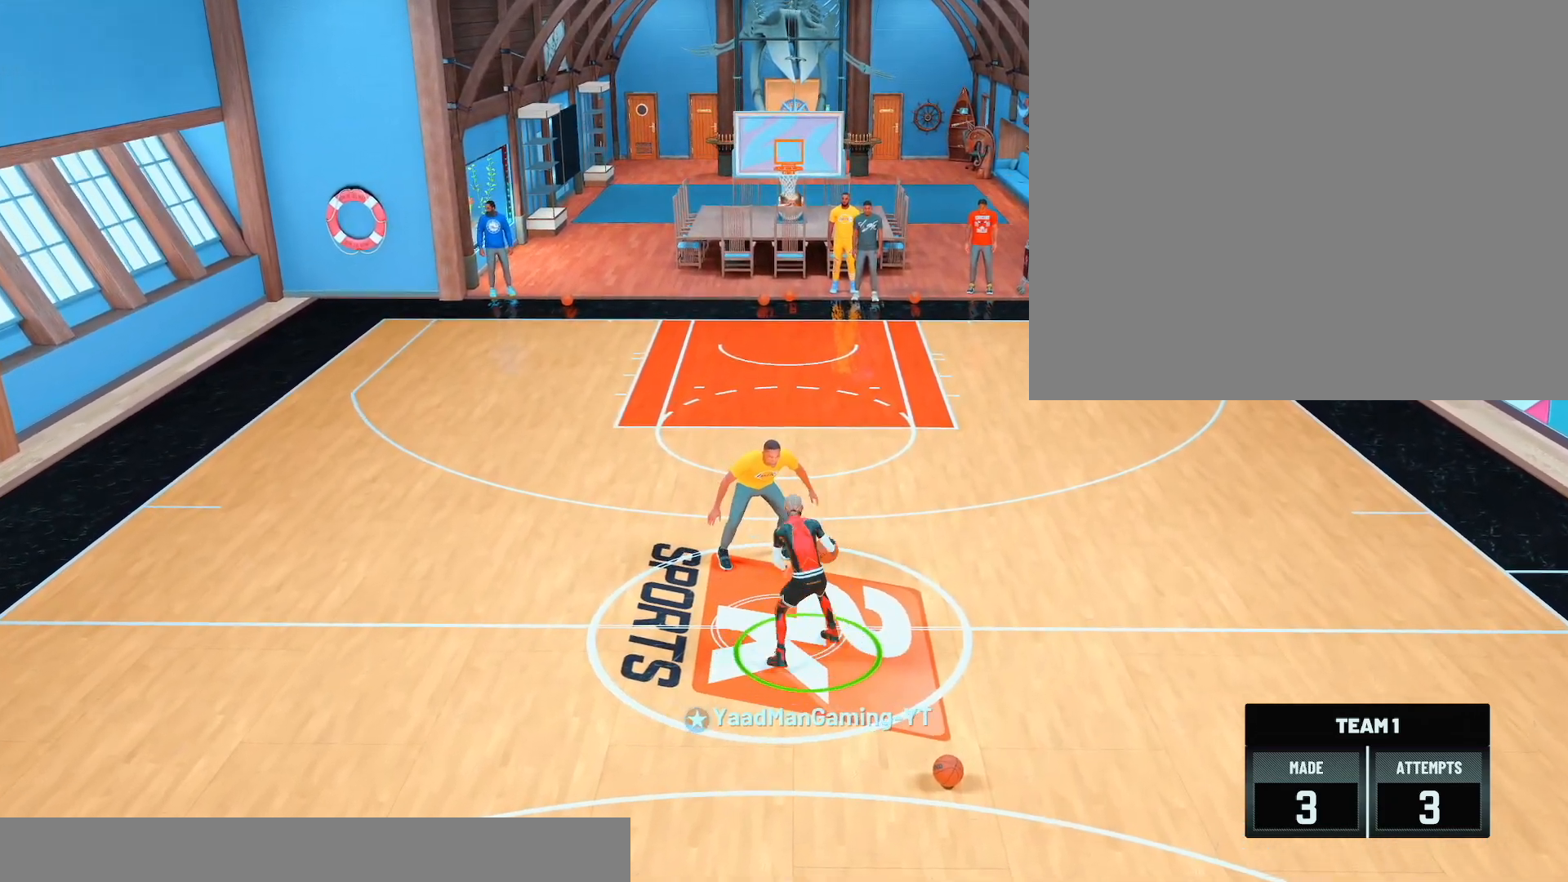
{"buttons": ["R2"], "left_stick": "up-right", "right_stick": "center", "events": [[217, "R2", "down"], [267, "left_stick", "up-right"]]}
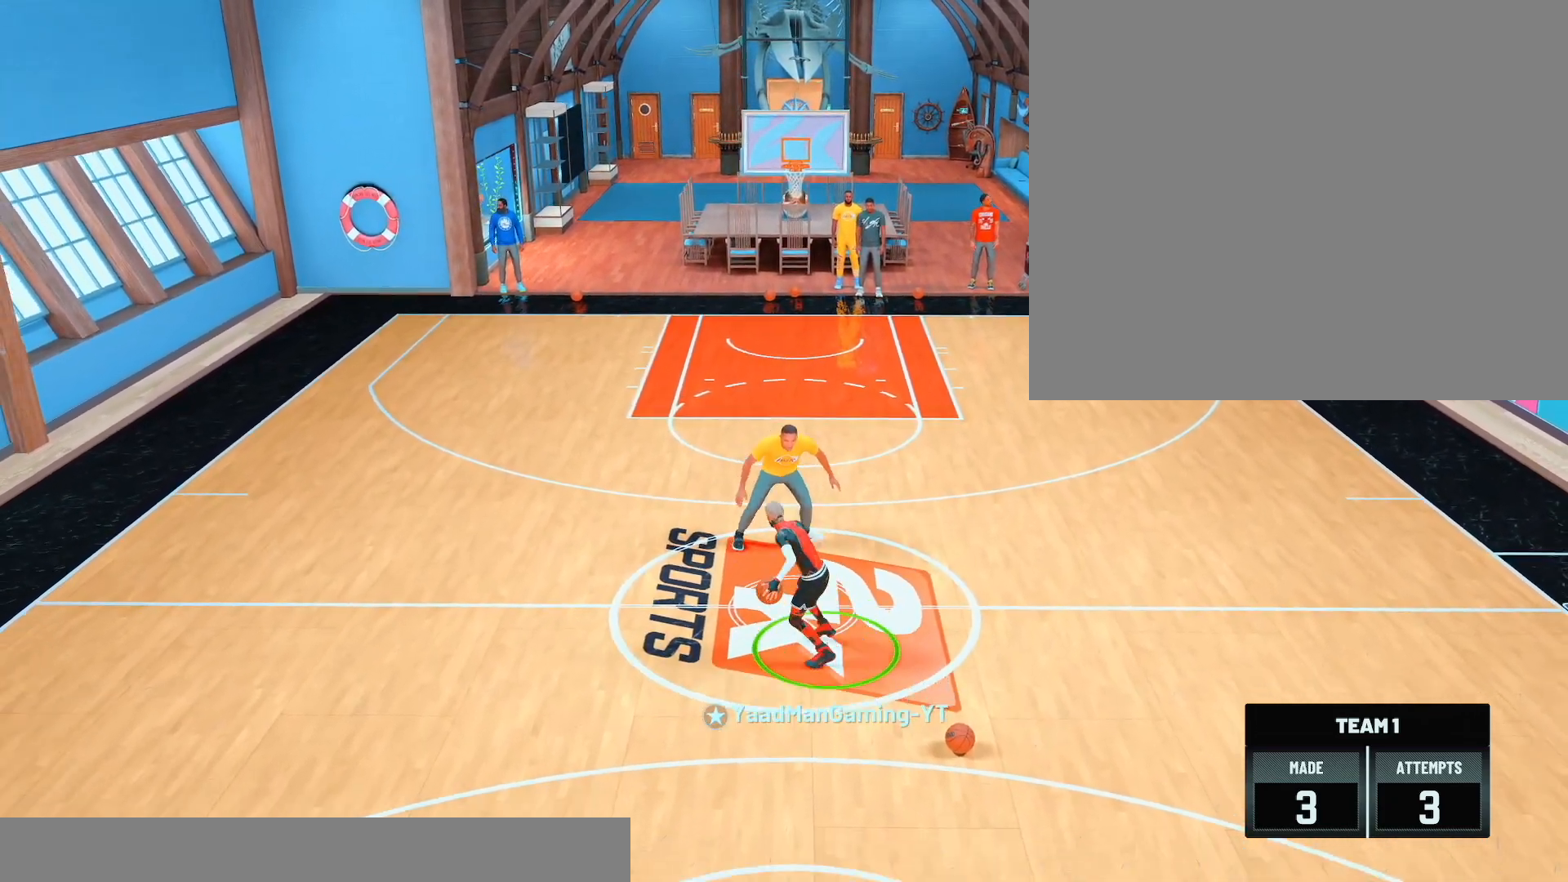
{"buttons": [], "left_stick": "center", "right_stick": "center", "events": [[83, "R2", "up"], [283, "left_stick", "center"]]}
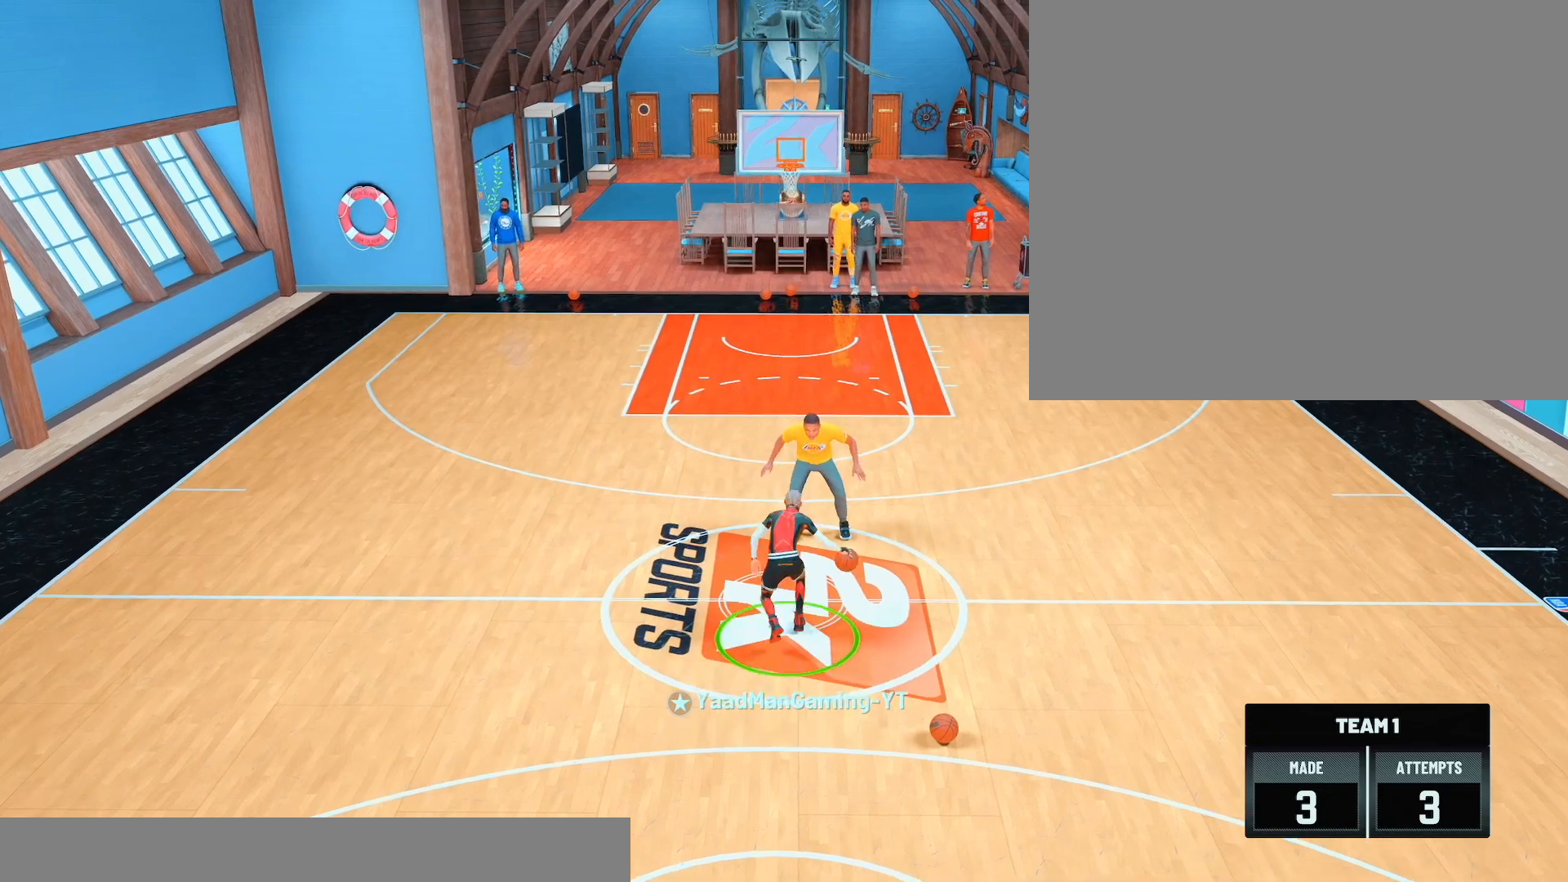
{"buttons": [], "left_stick": "down-right", "right_stick": "center", "events": [[450, "left_stick", "down-right"]]}
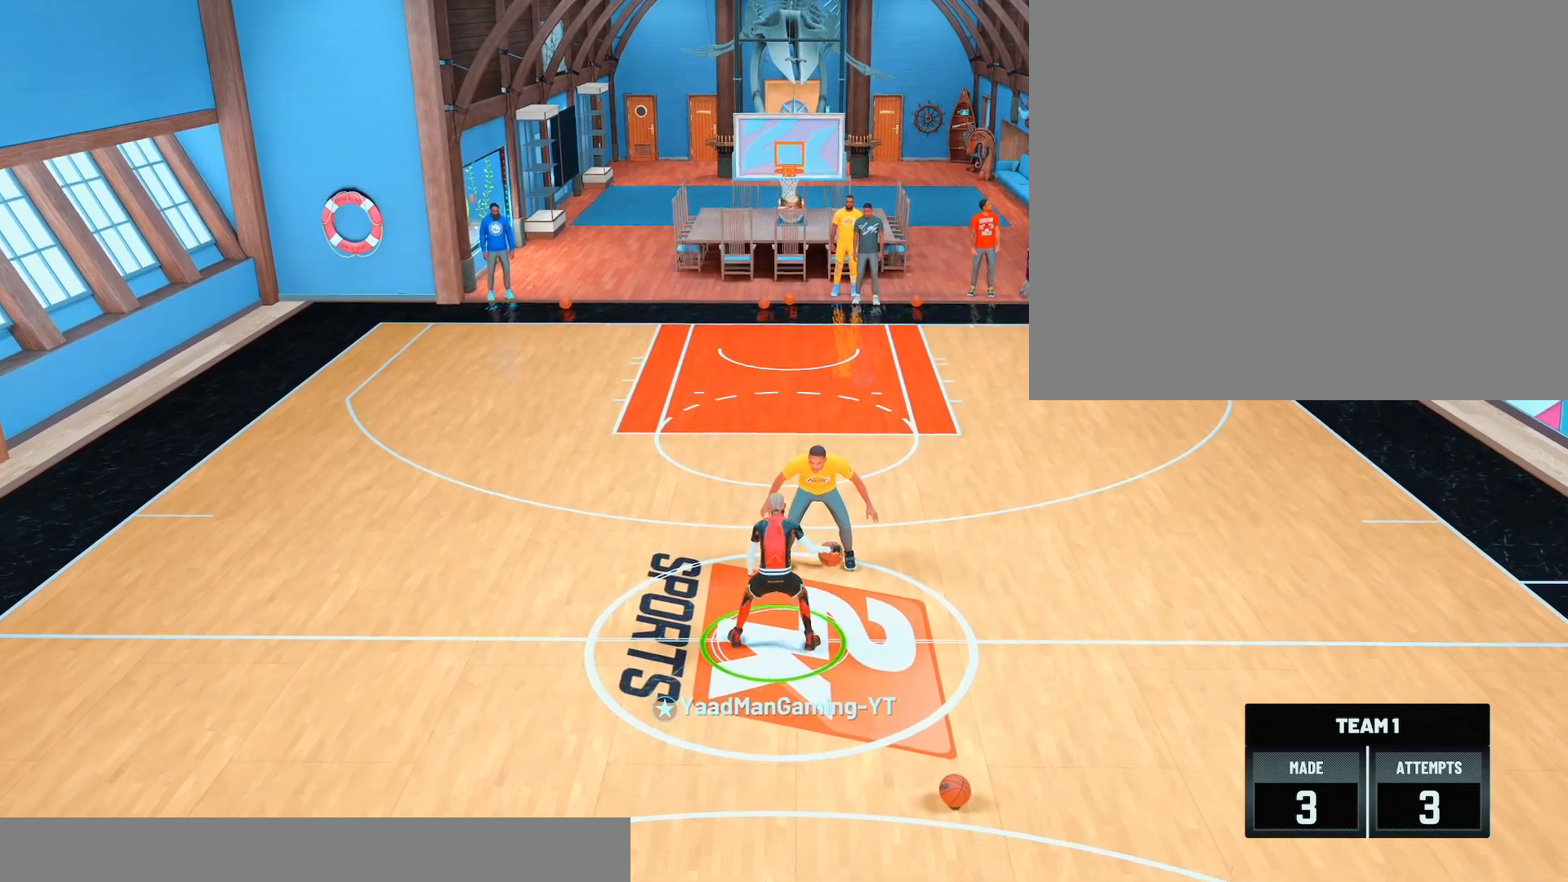
{"buttons": [], "left_stick": "down-right", "right_stick": "center", "events": []}
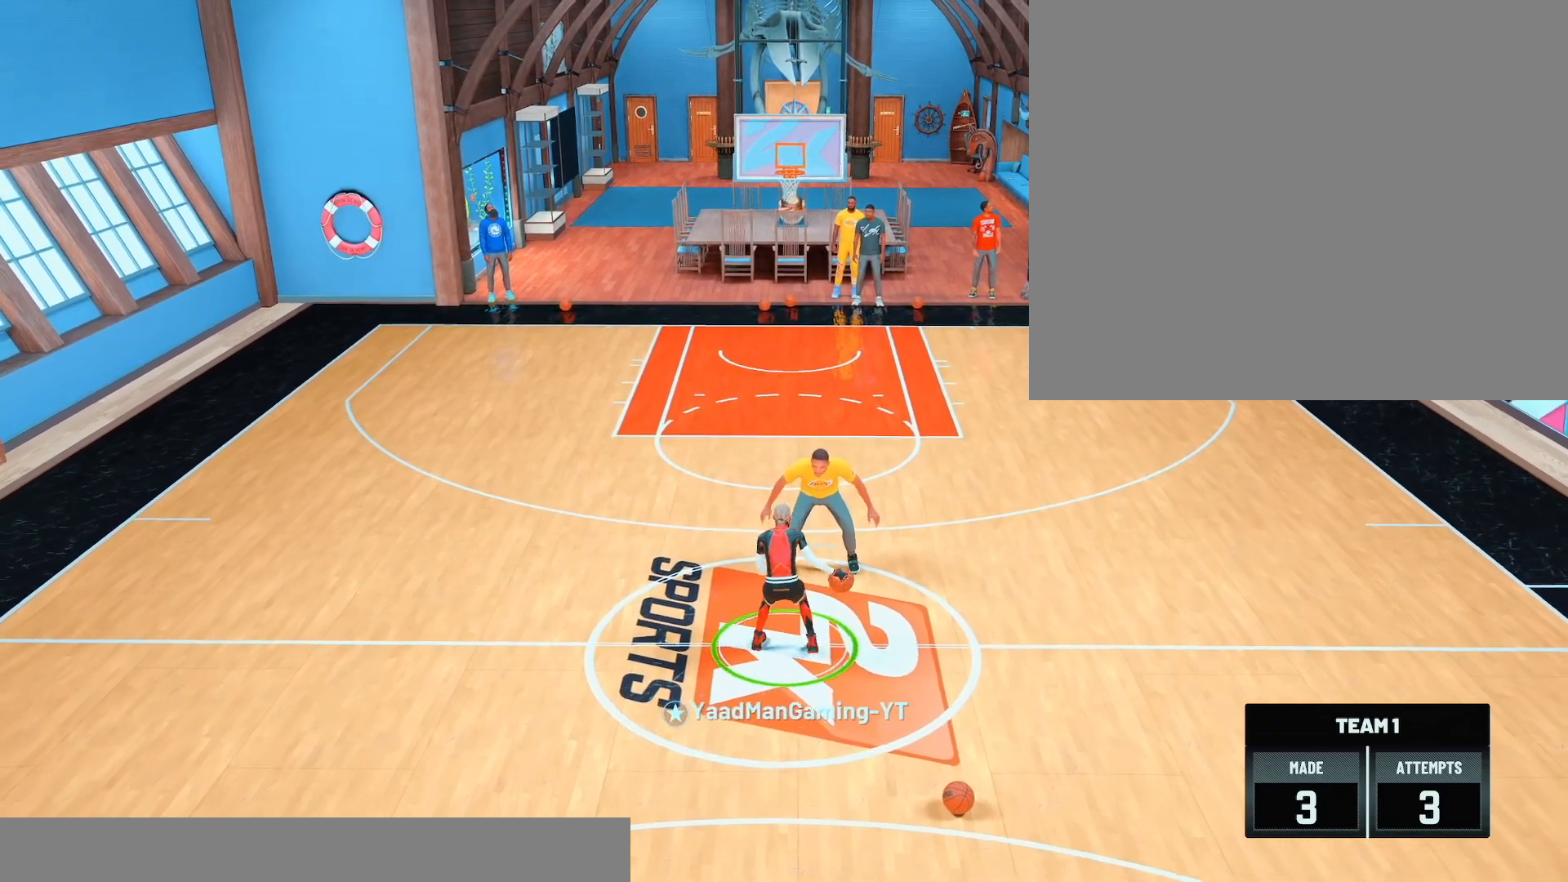
{"buttons": [], "left_stick": "down-right", "right_stick": "center", "events": []}
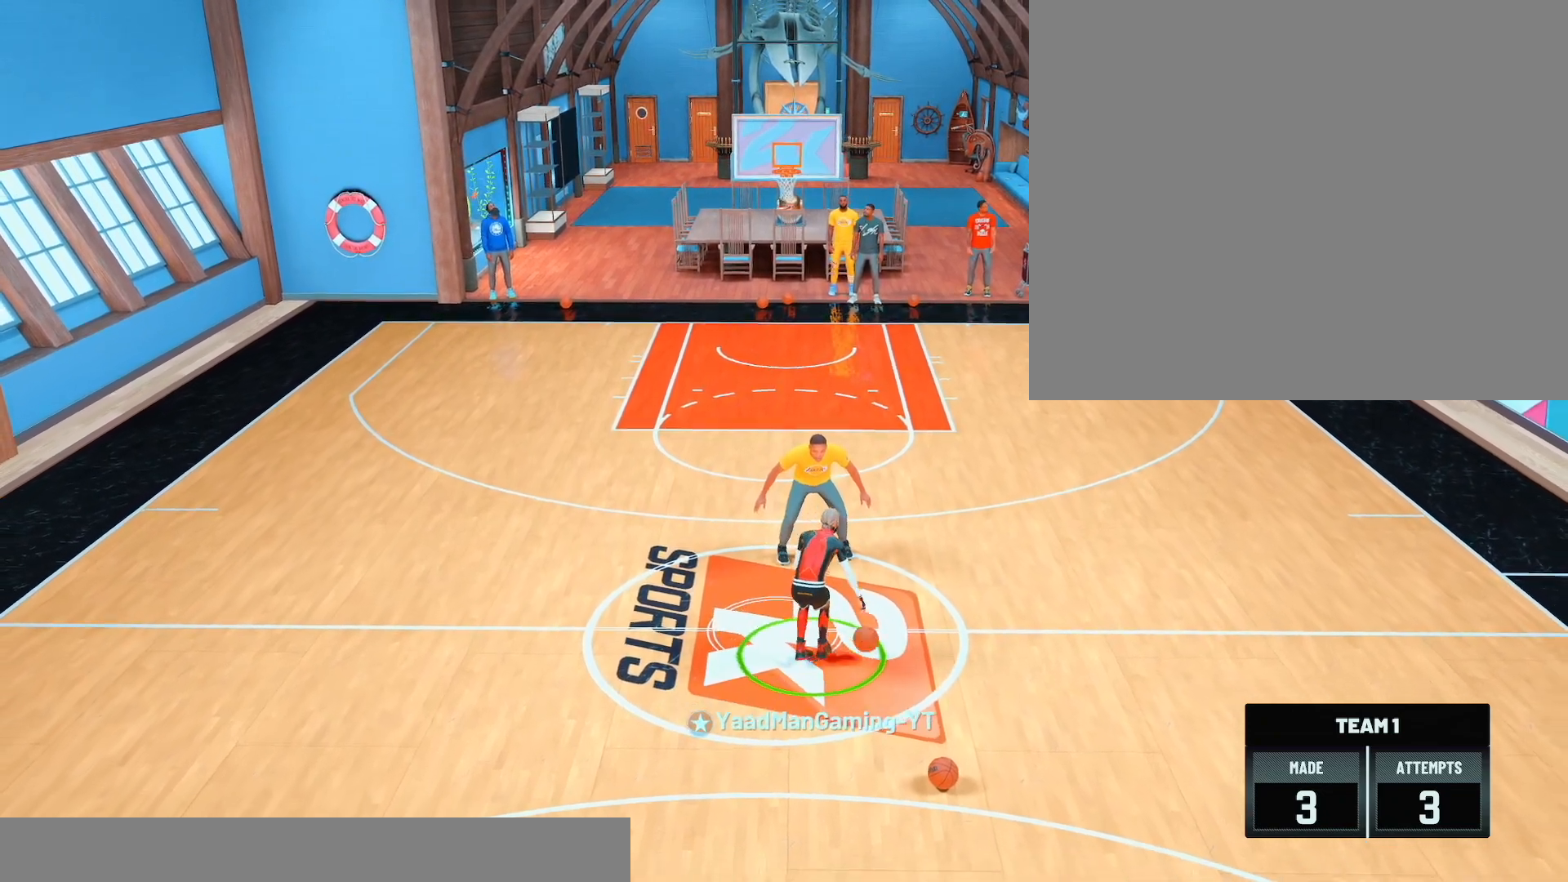
{"buttons": [], "left_stick": "center", "right_stick": "center", "events": [[267, "left_stick", "center"]]}
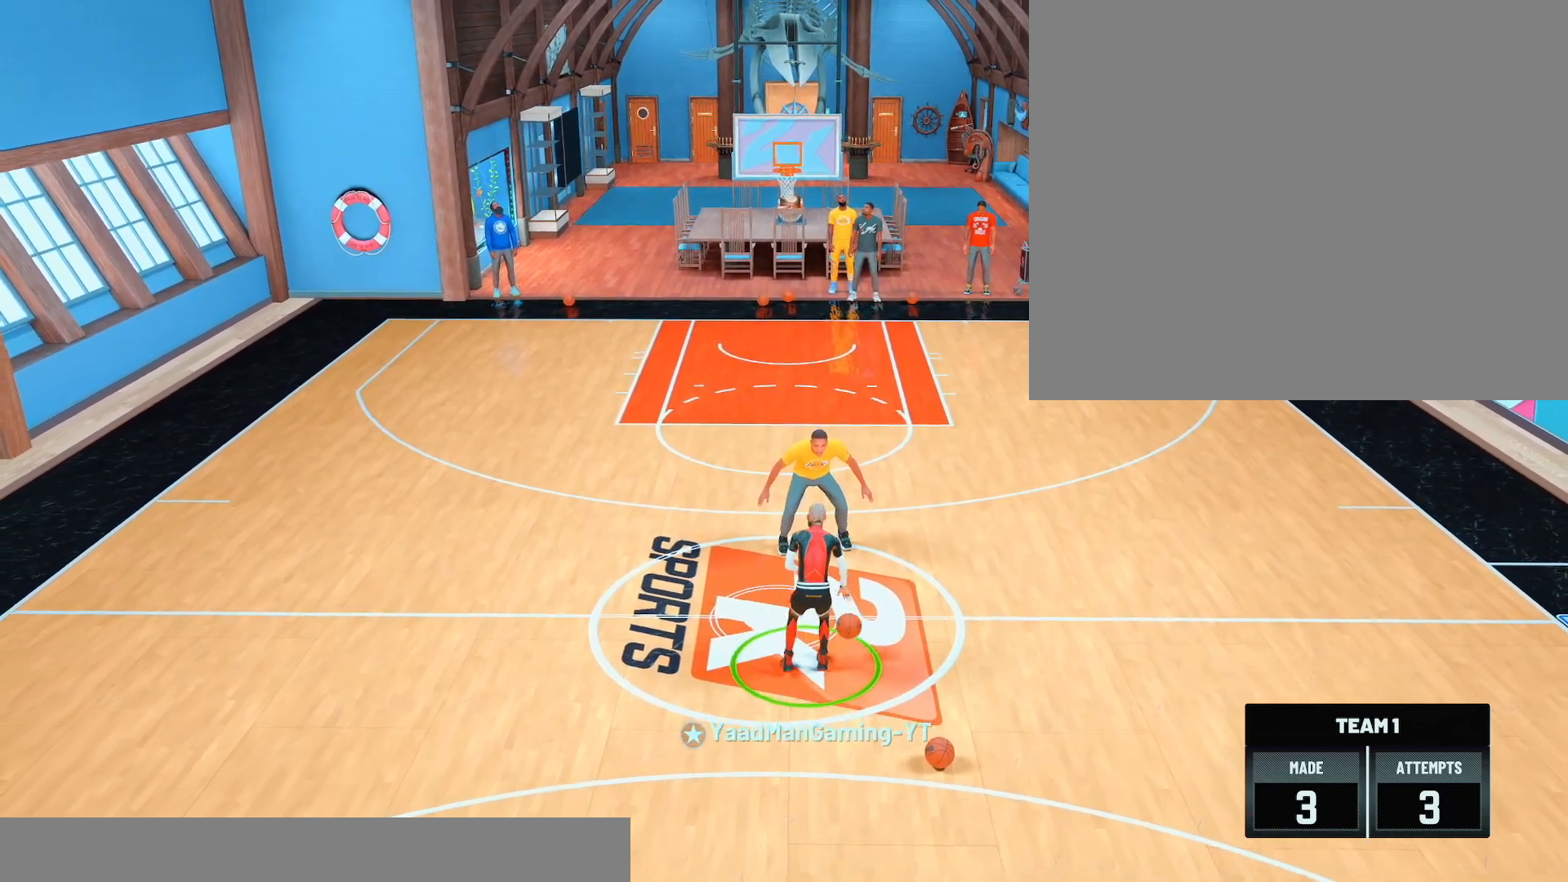
{"buttons": [], "left_stick": "center", "right_stick": "center", "events": []}
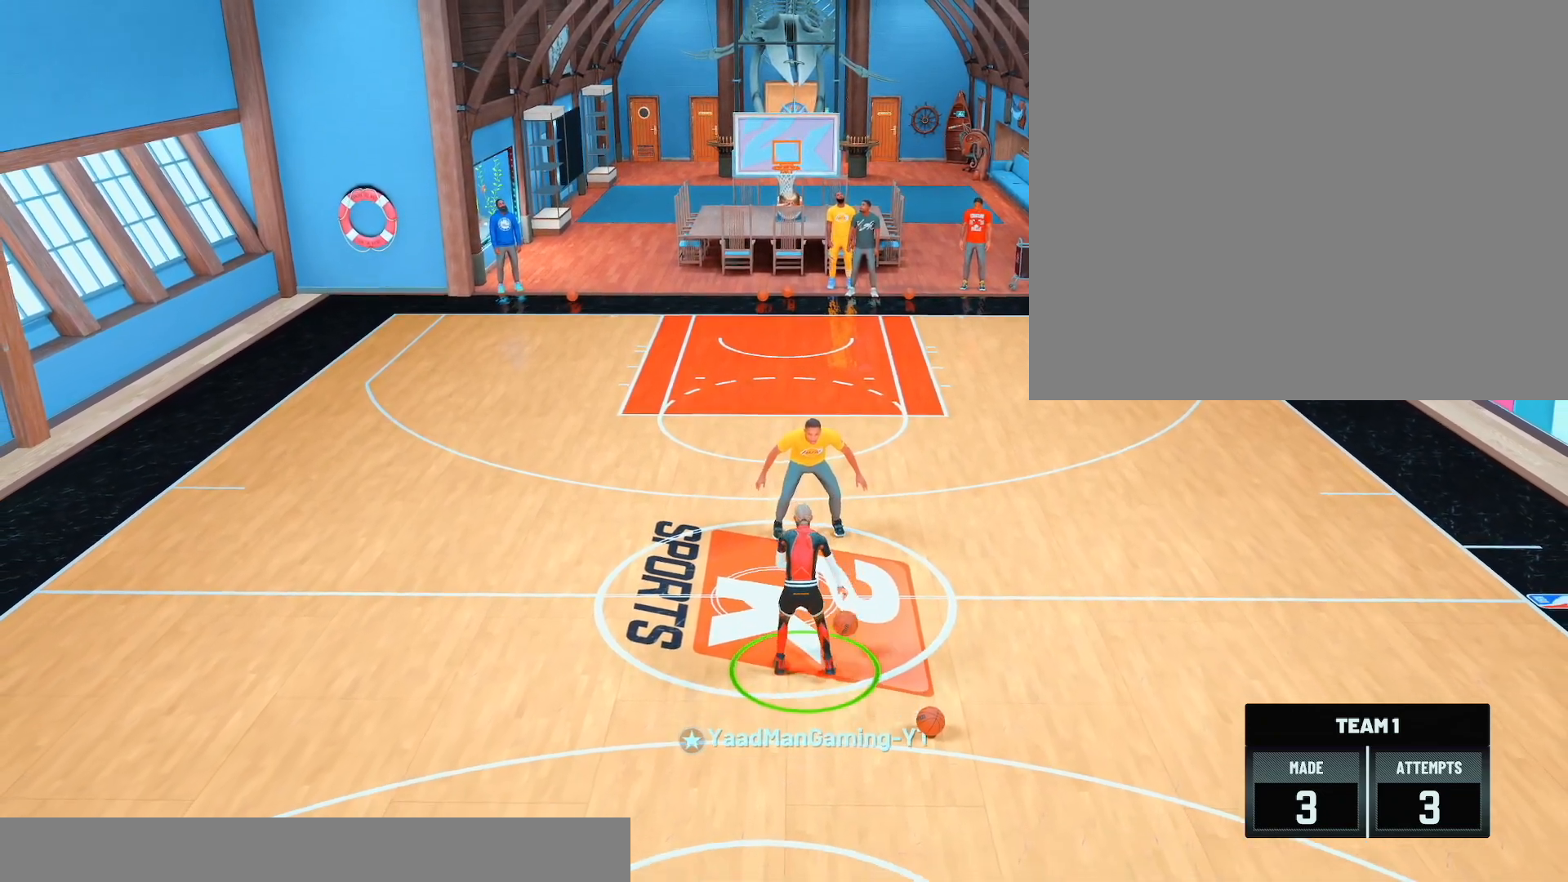
{"buttons": [], "left_stick": "center", "right_stick": "center", "events": []}
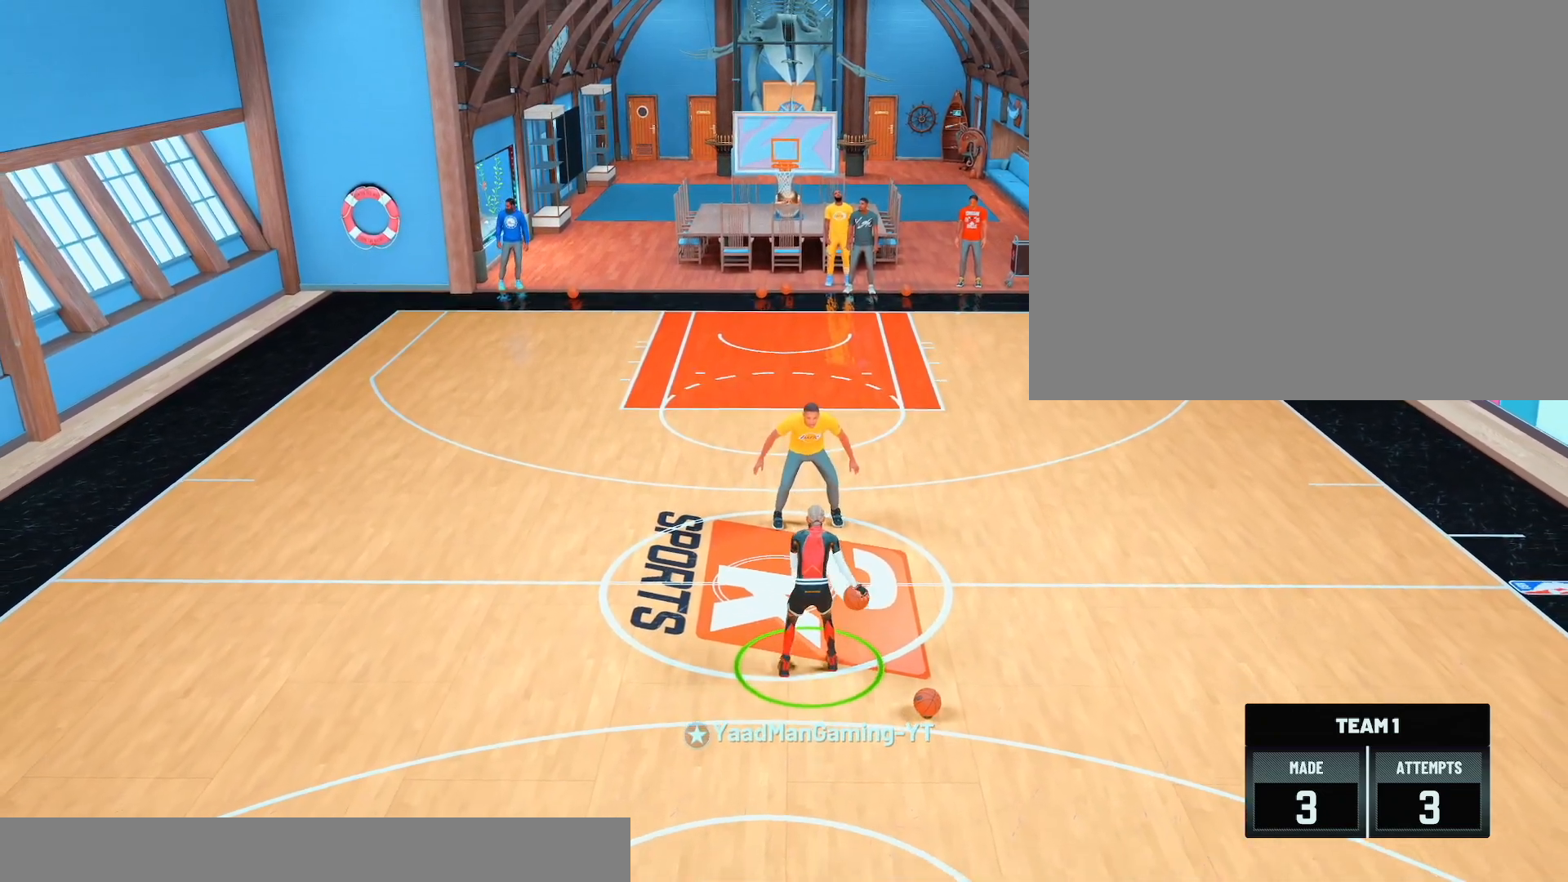
{"buttons": [], "left_stick": "center", "right_stick": "center", "events": []}
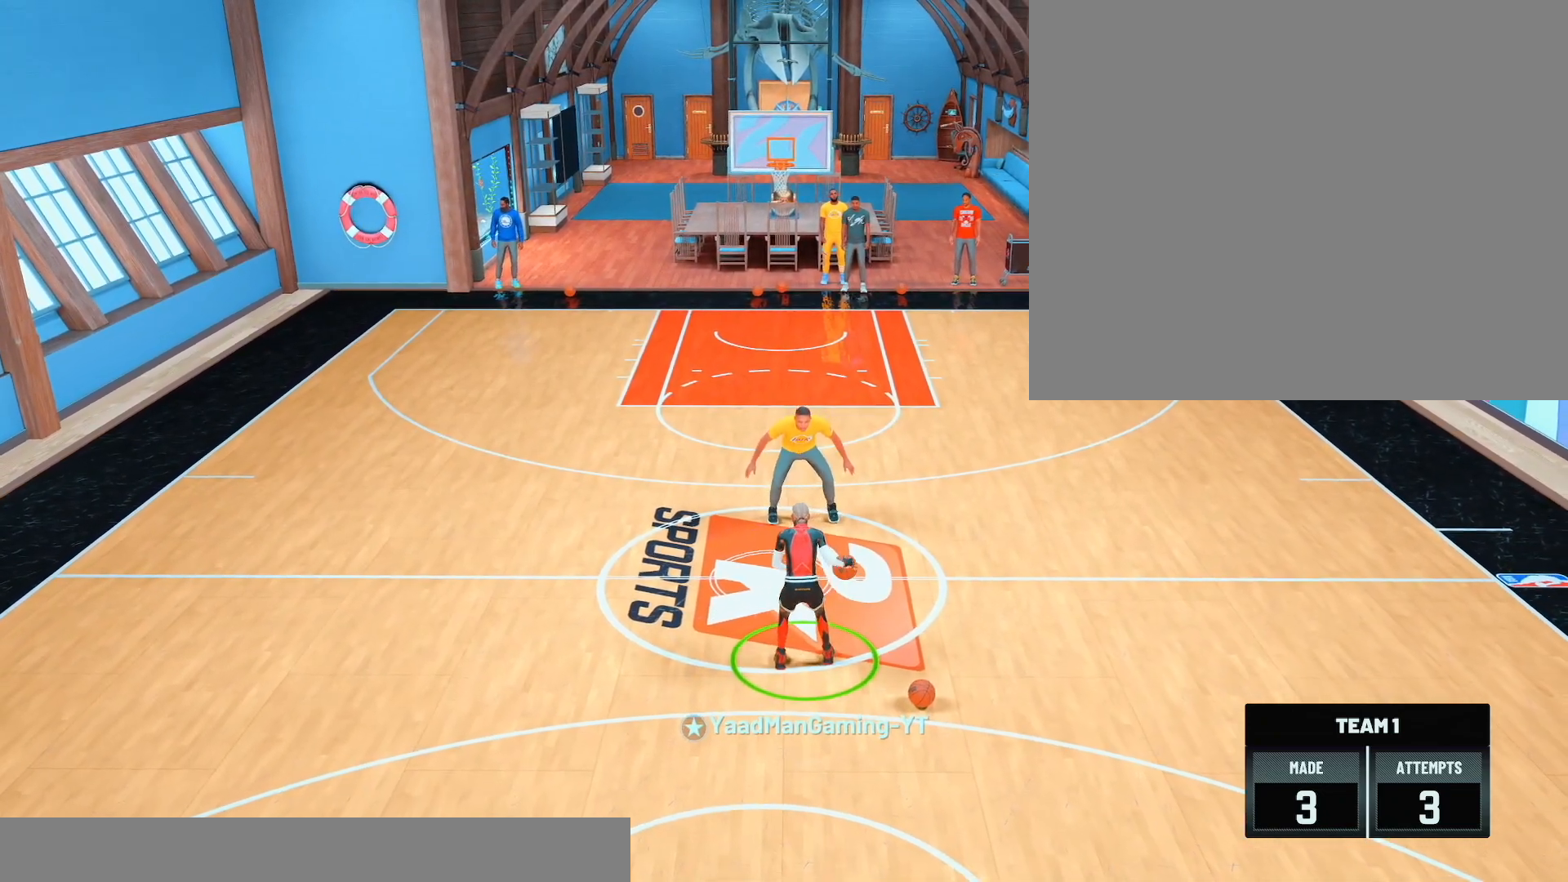
{"buttons": [], "left_stick": "center", "right_stick": "center", "events": []}
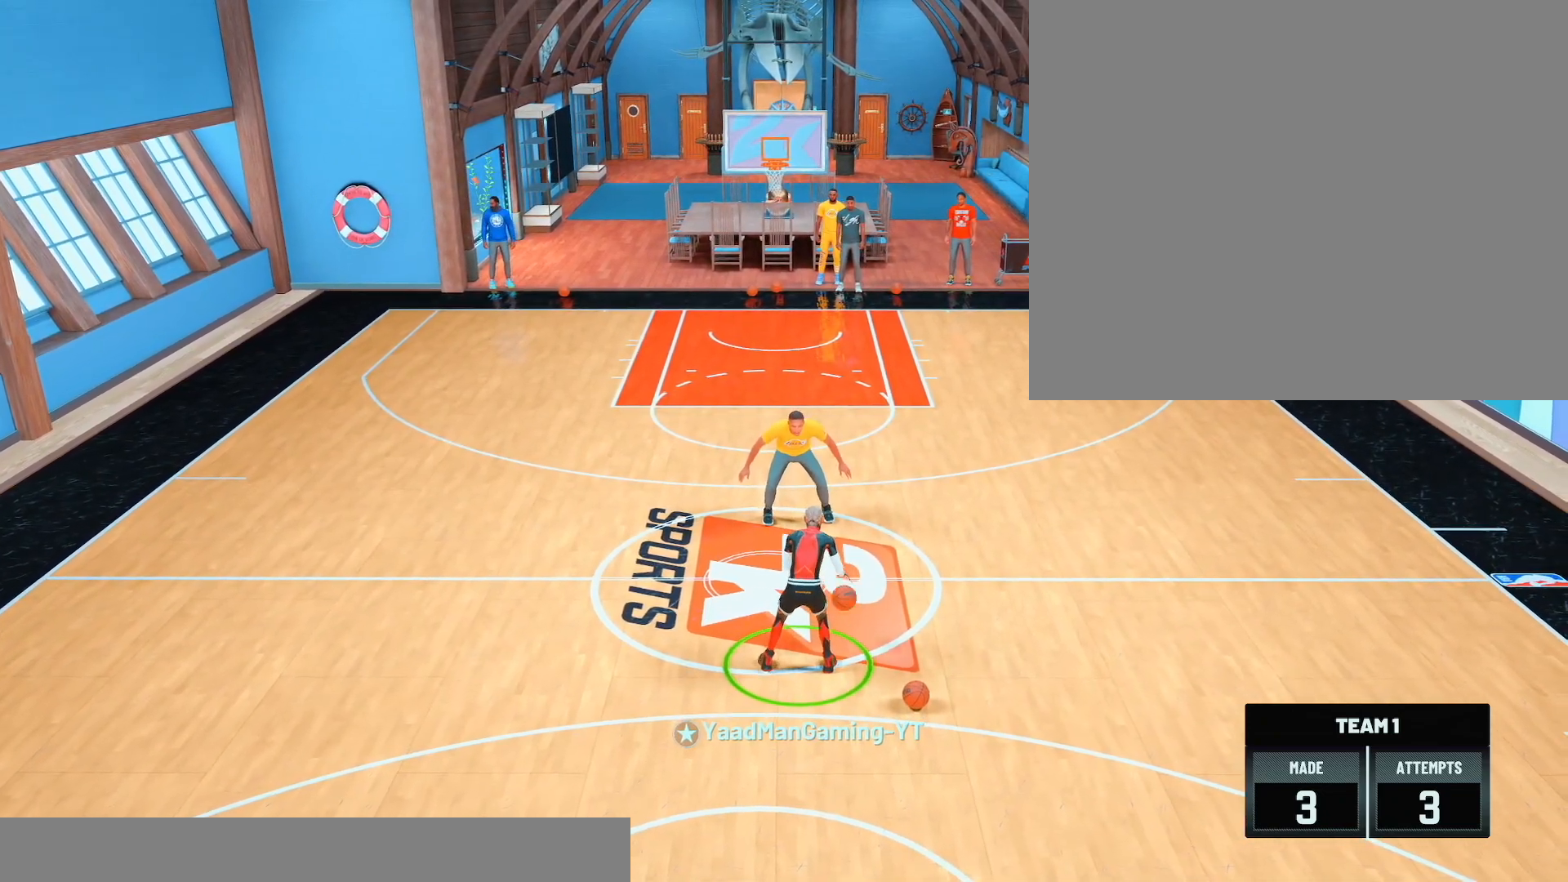
{"buttons": [], "left_stick": "center", "right_stick": "center", "events": []}
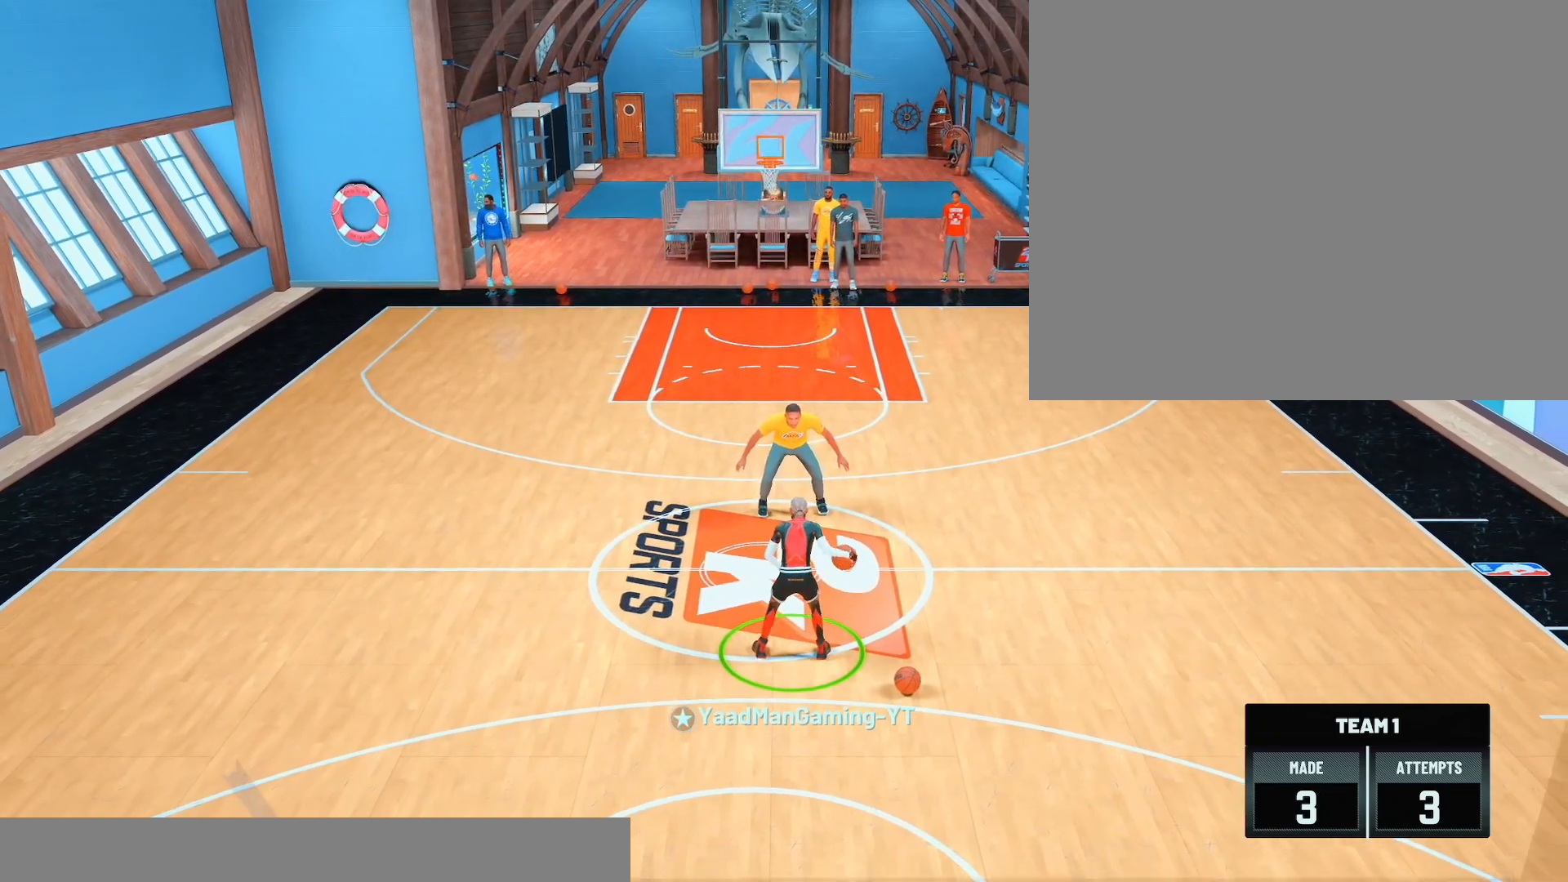
{"buttons": [], "left_stick": "left", "right_stick": "center", "events": [[250, "left_stick", "left"]]}
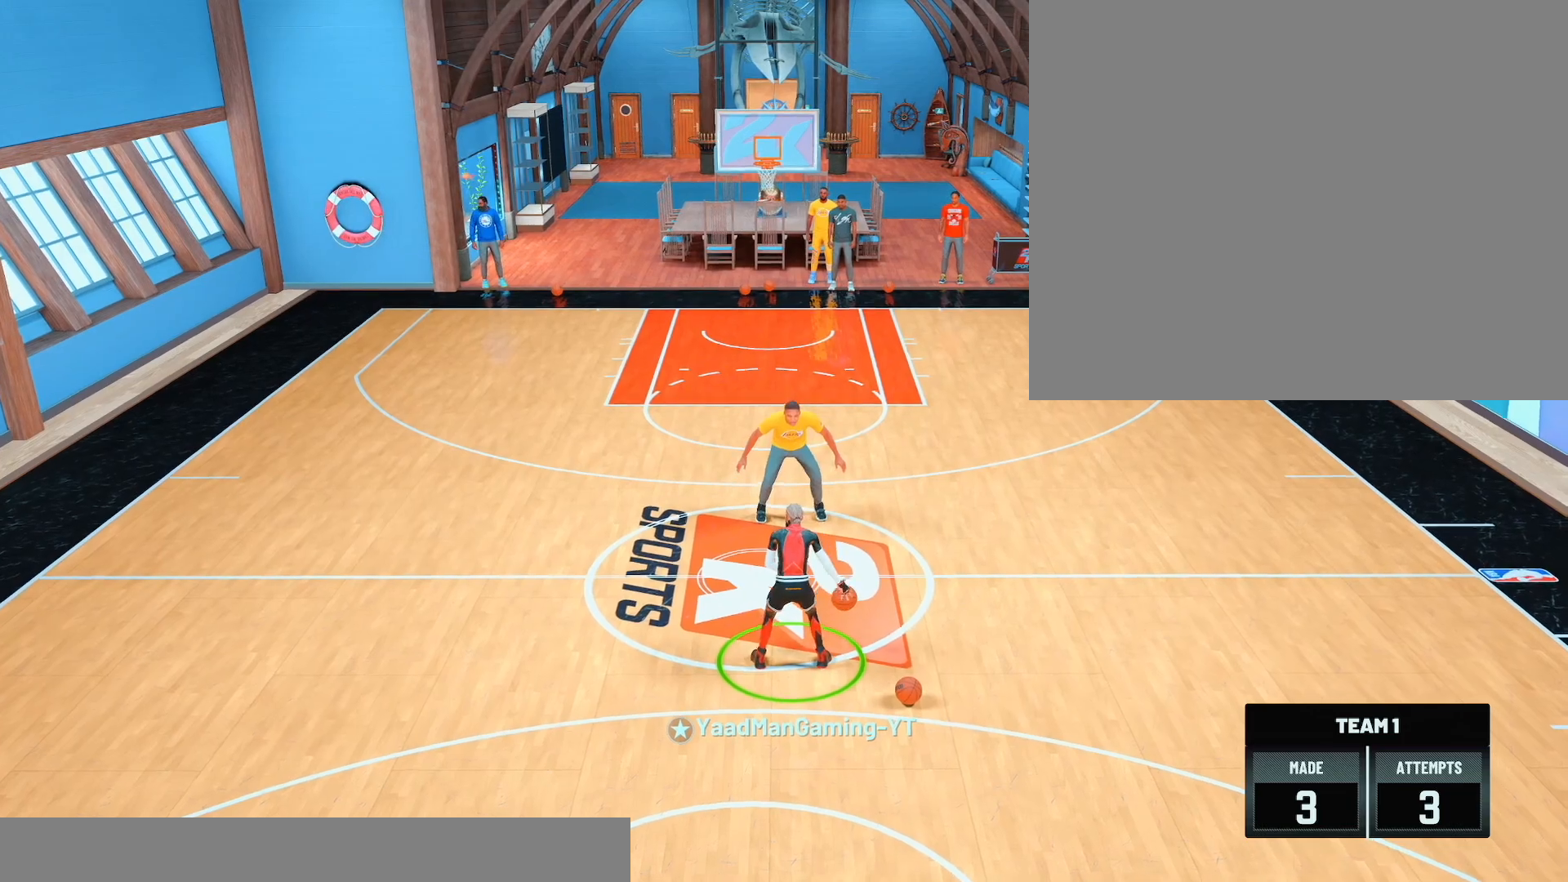
{"buttons": [], "left_stick": "center", "right_stick": "center", "events": [[17, "left_stick", "center"]]}
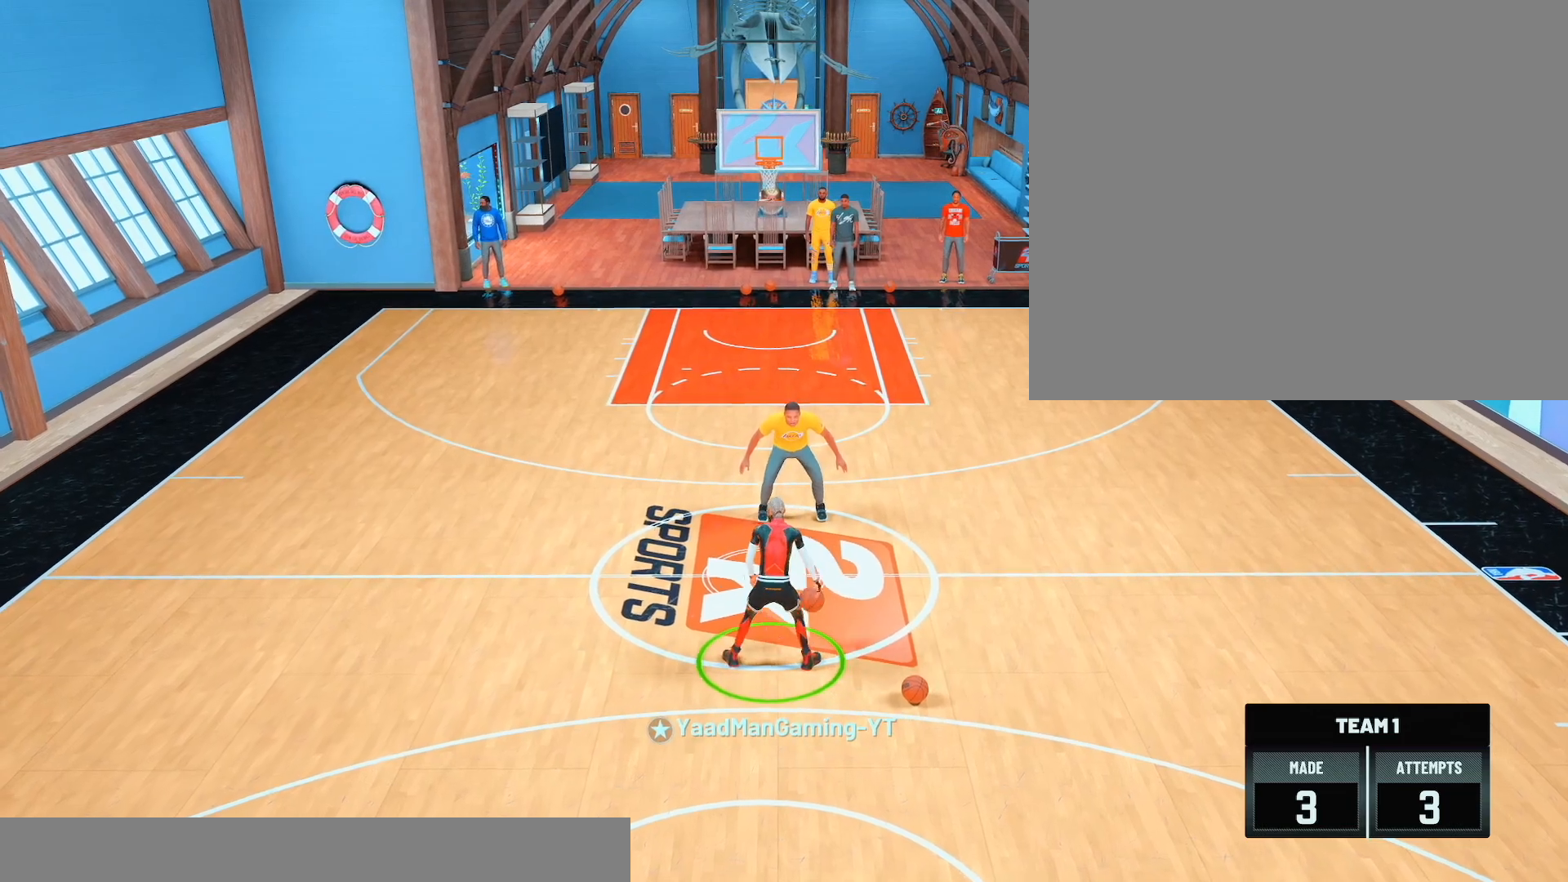
{"buttons": [], "left_stick": "center", "right_stick": "center", "events": [[117, "left_stick", "left"], [400, "left_stick", "center"]]}
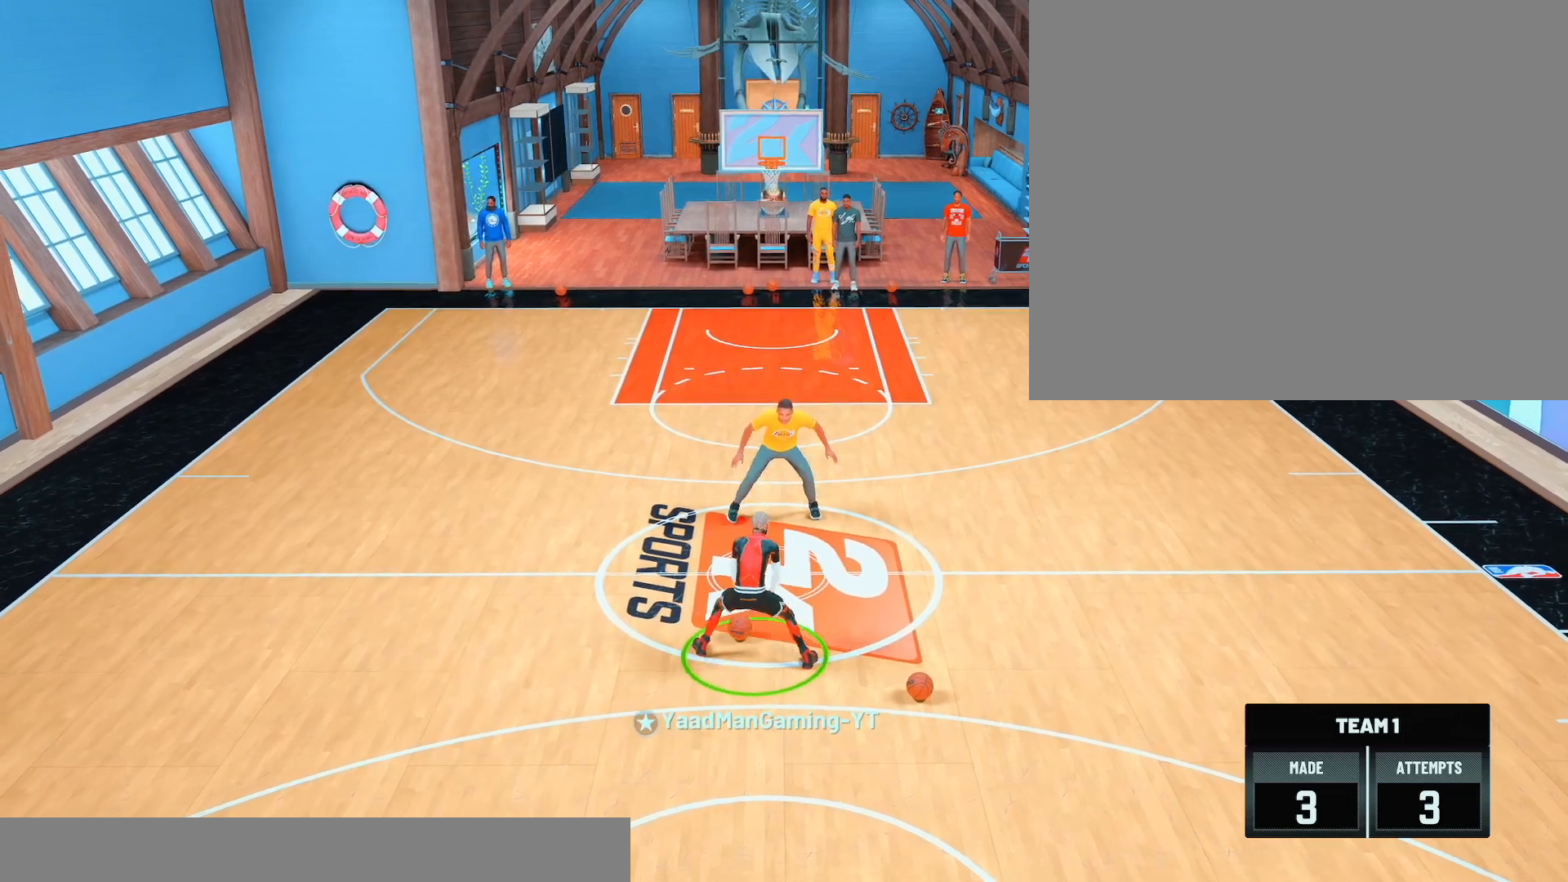
{"buttons": [], "left_stick": "center", "right_stick": "center", "events": []}
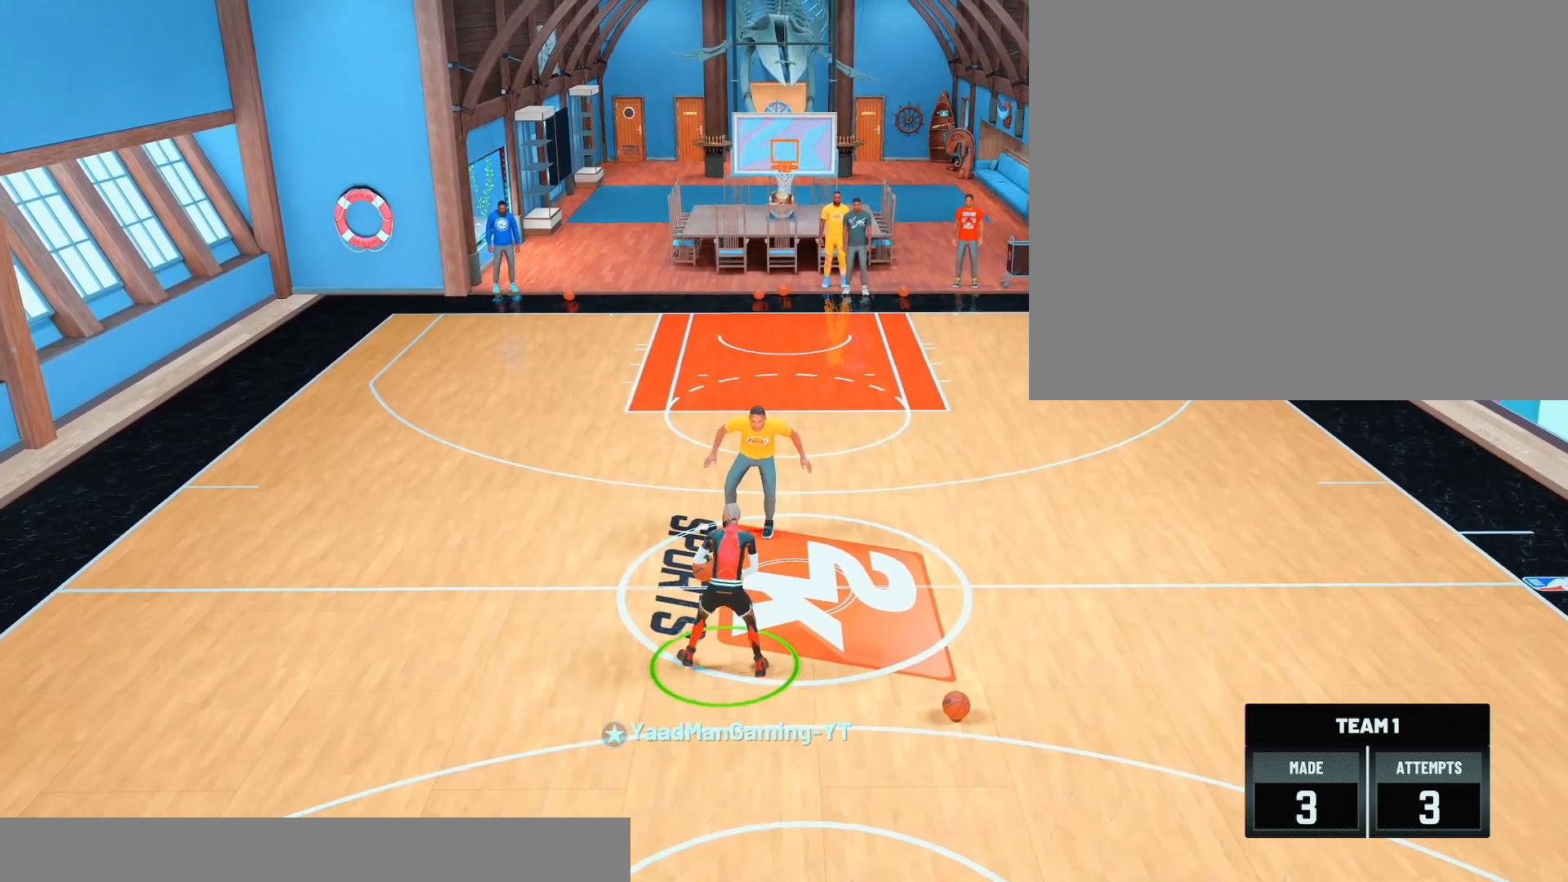
{"buttons": [], "left_stick": "center", "right_stick": "center", "events": []}
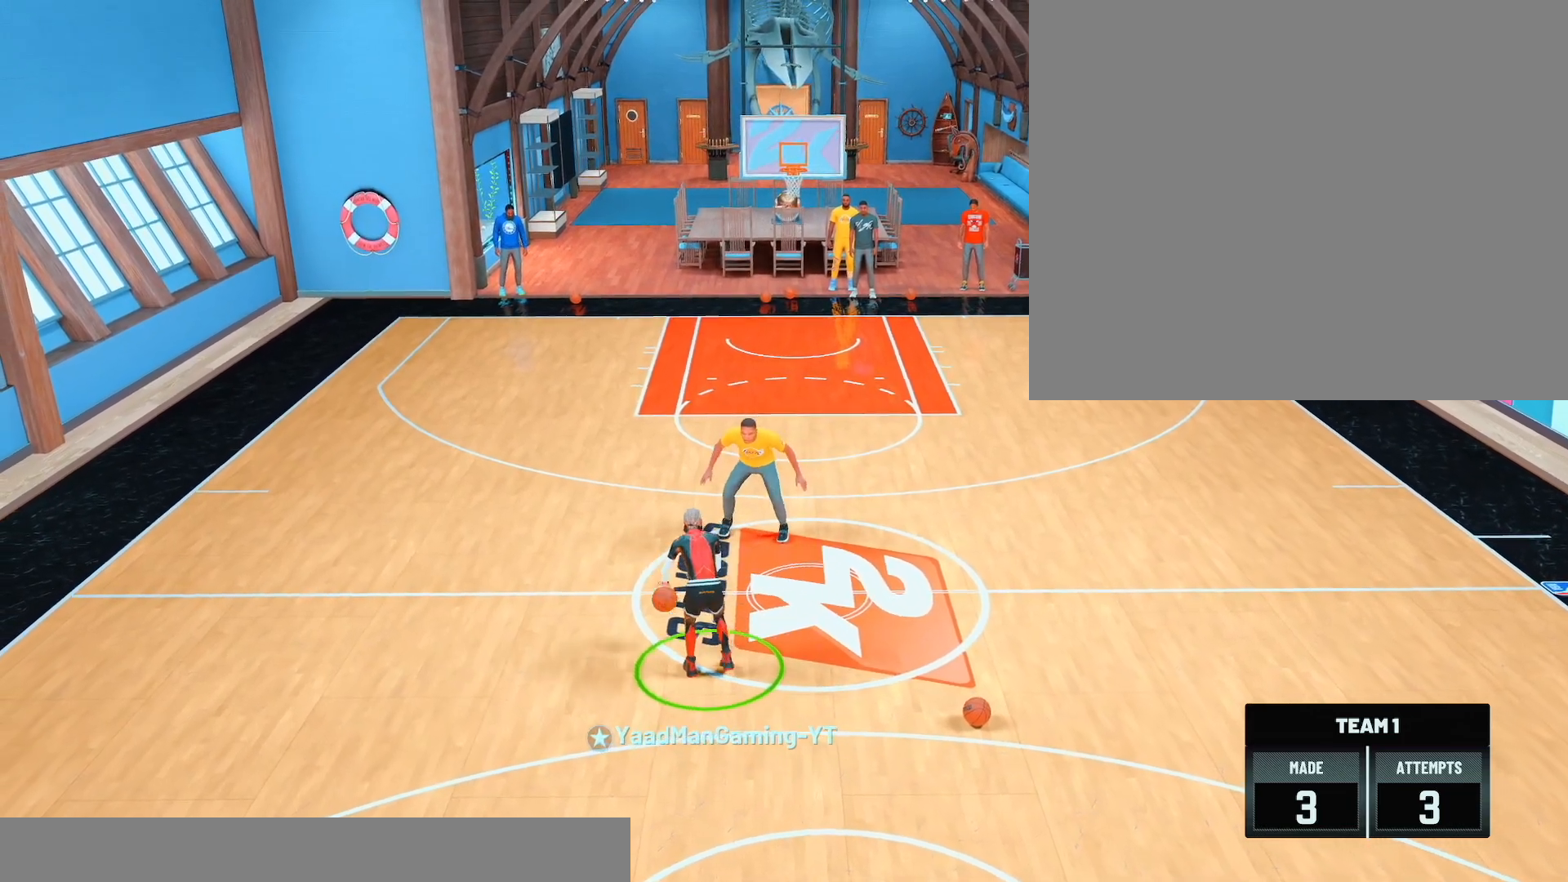
{"buttons": [], "left_stick": "center", "right_stick": "center", "events": []}
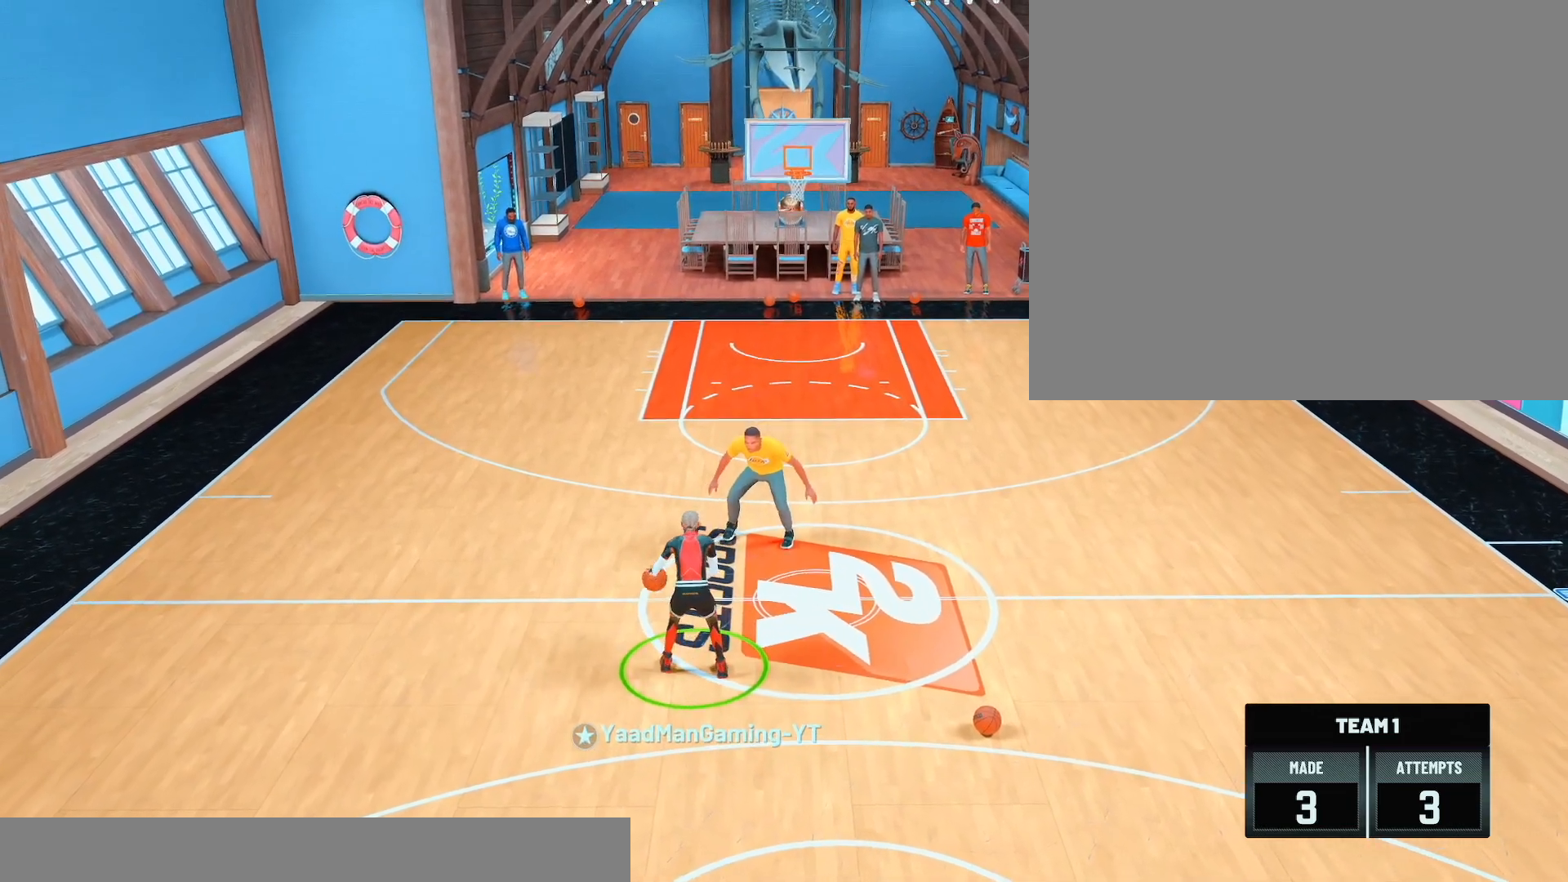
{"buttons": [], "left_stick": "center", "right_stick": "center", "events": []}
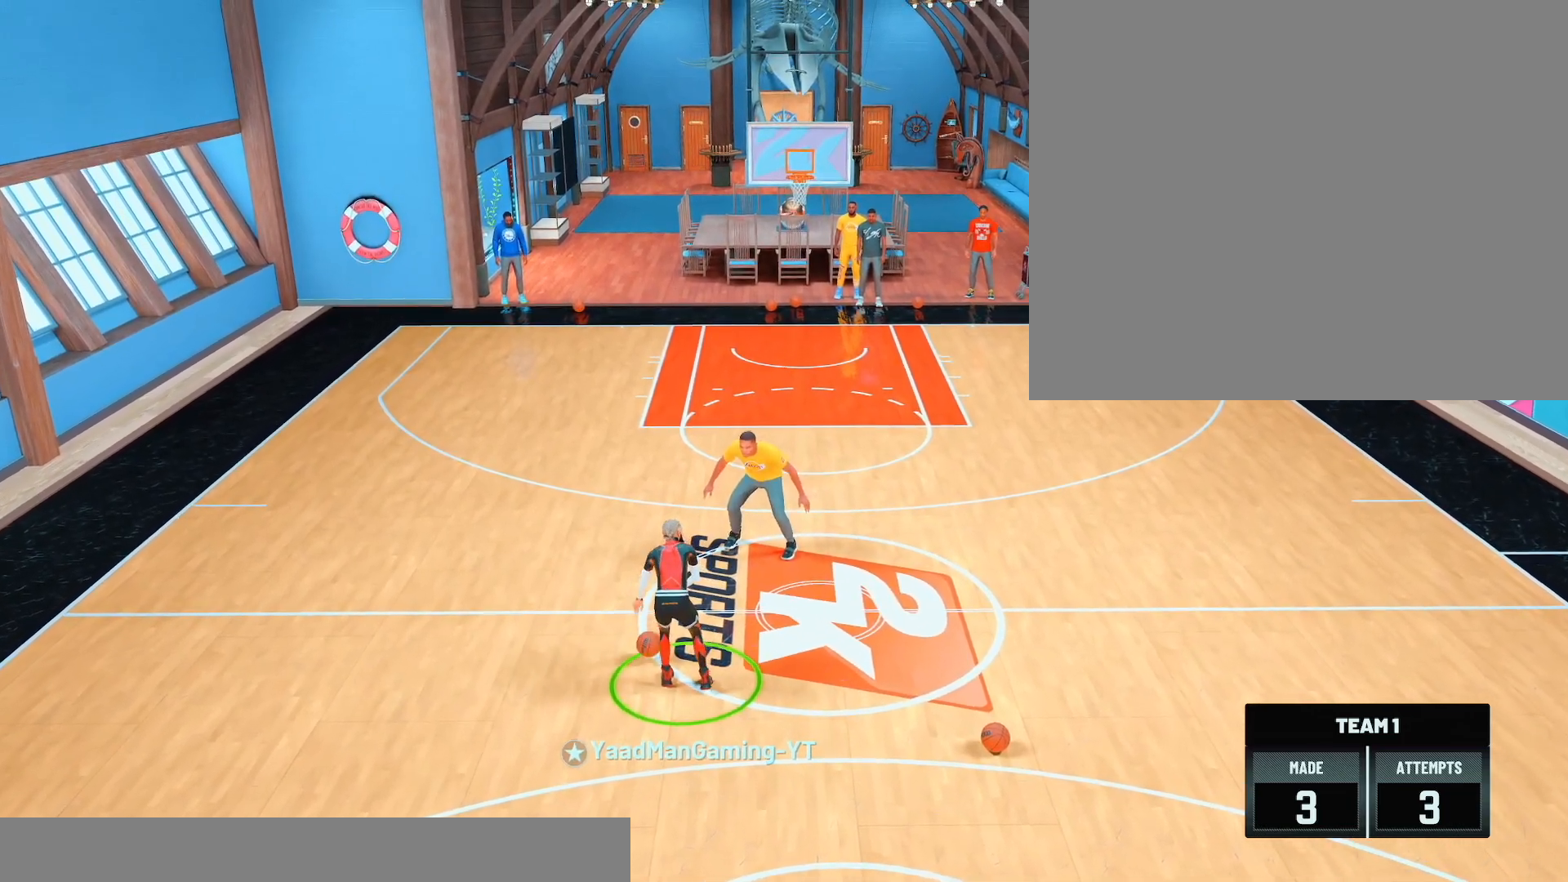
{"buttons": [], "left_stick": "center", "right_stick": "center", "events": [[200, "right_stick", "up"], [233, "left_stick", "down"], [283, "right_stick", "center"], [417, "left_stick", "center"]]}
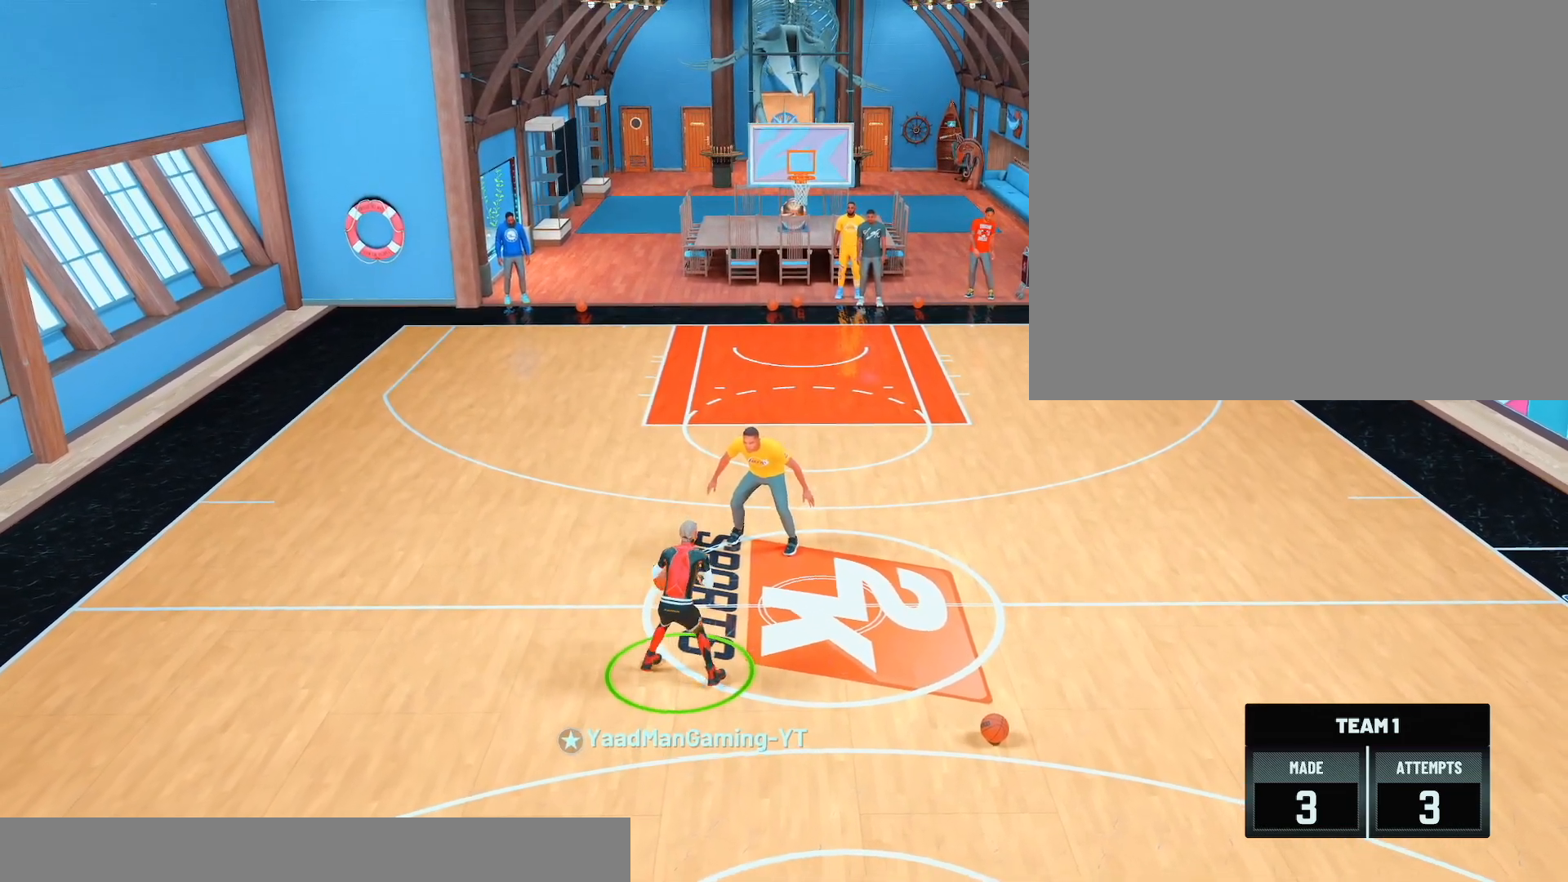
{"buttons": [], "left_stick": "center", "right_stick": "center", "events": [[133, "left_stick", "up-left"], [150, "R2", "down"], [383, "R2", "up"], [400, "left_stick", "center"]]}
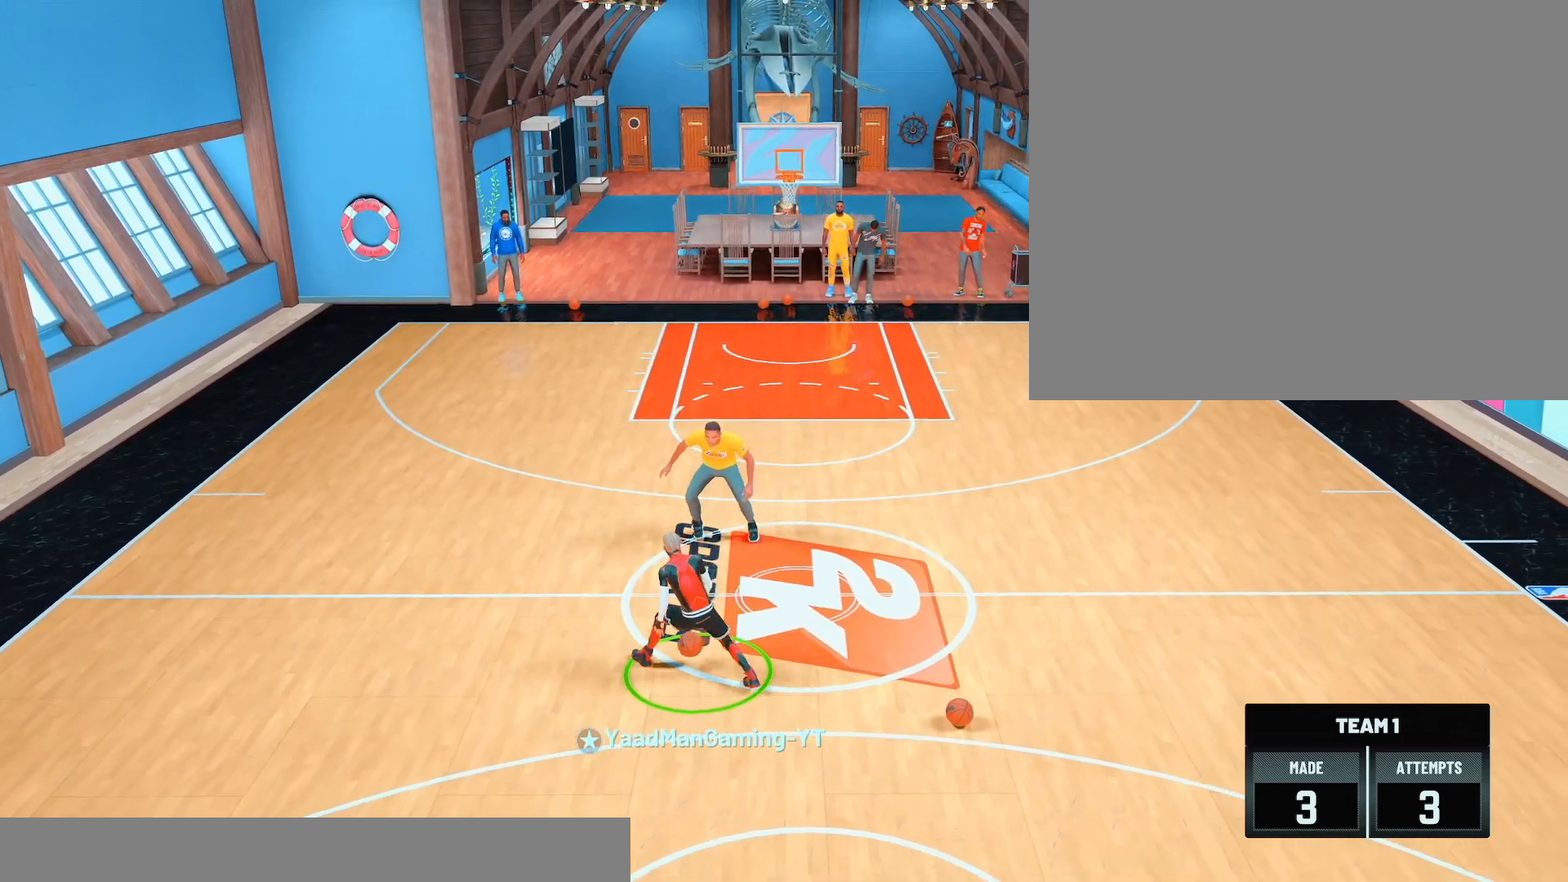
{"buttons": [], "left_stick": "down-right", "right_stick": "center", "events": [[317, "left_stick", "down-right"]]}
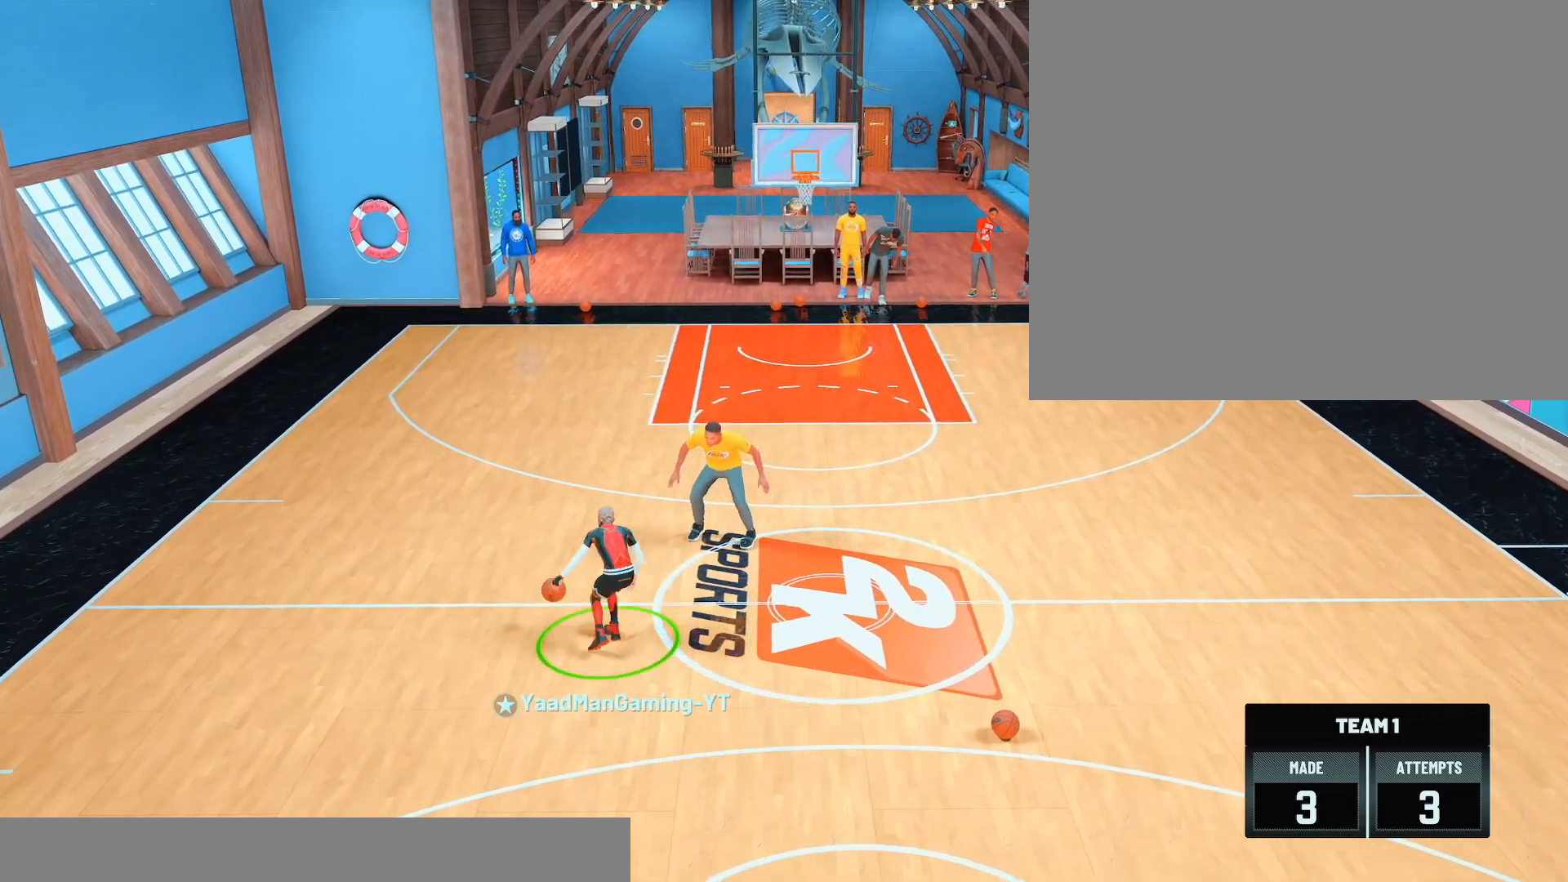
{"buttons": [], "left_stick": "down-right", "right_stick": "center", "events": []}
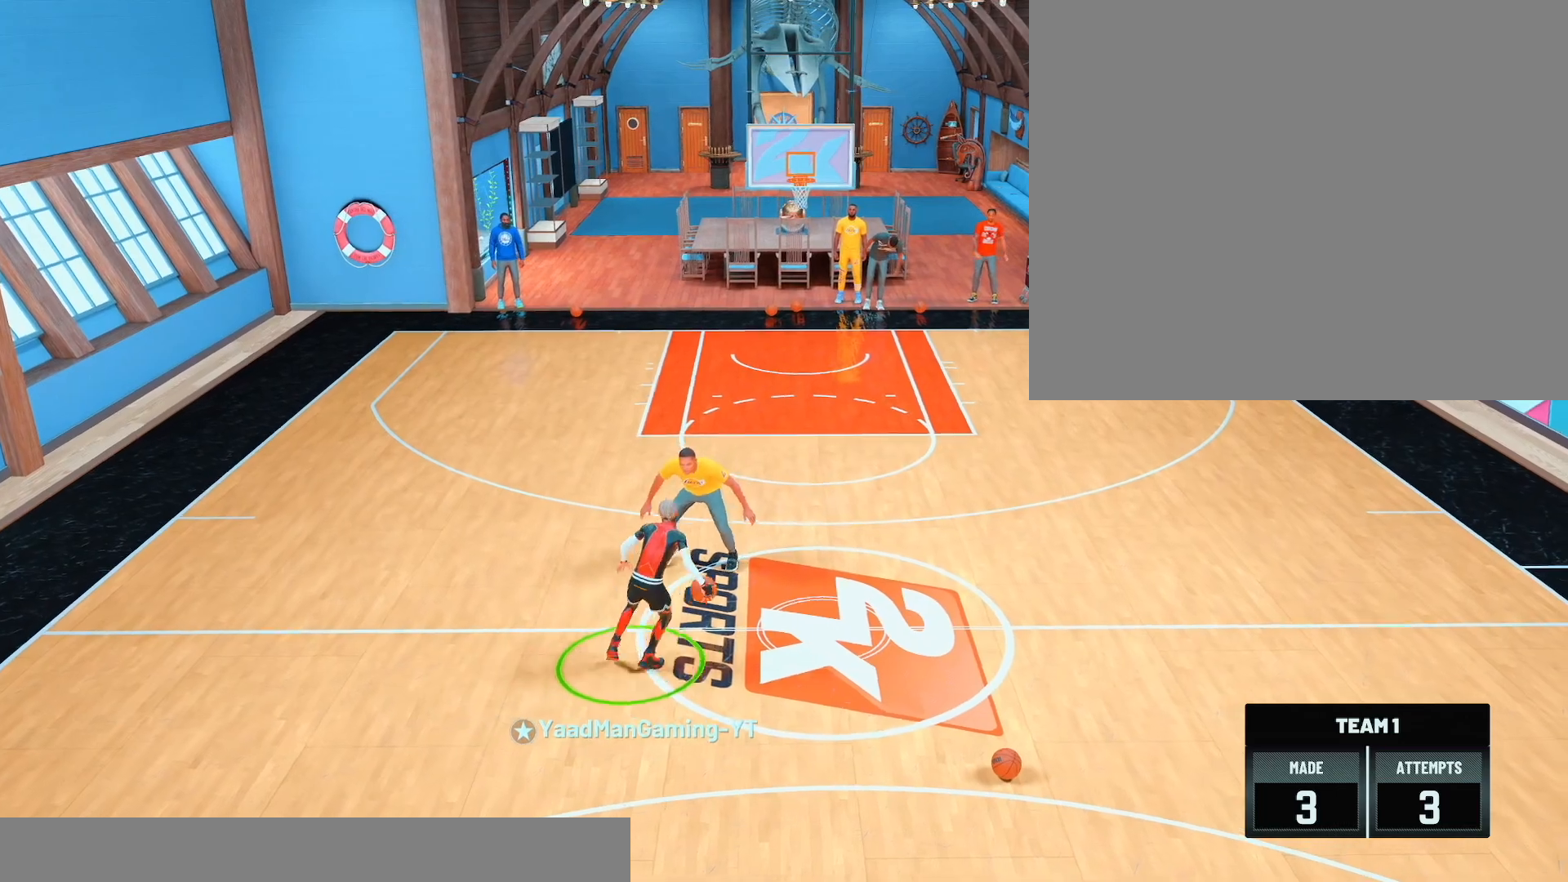
{"buttons": [], "left_stick": "center", "right_stick": "center", "events": [[217, "left_stick", "center"]]}
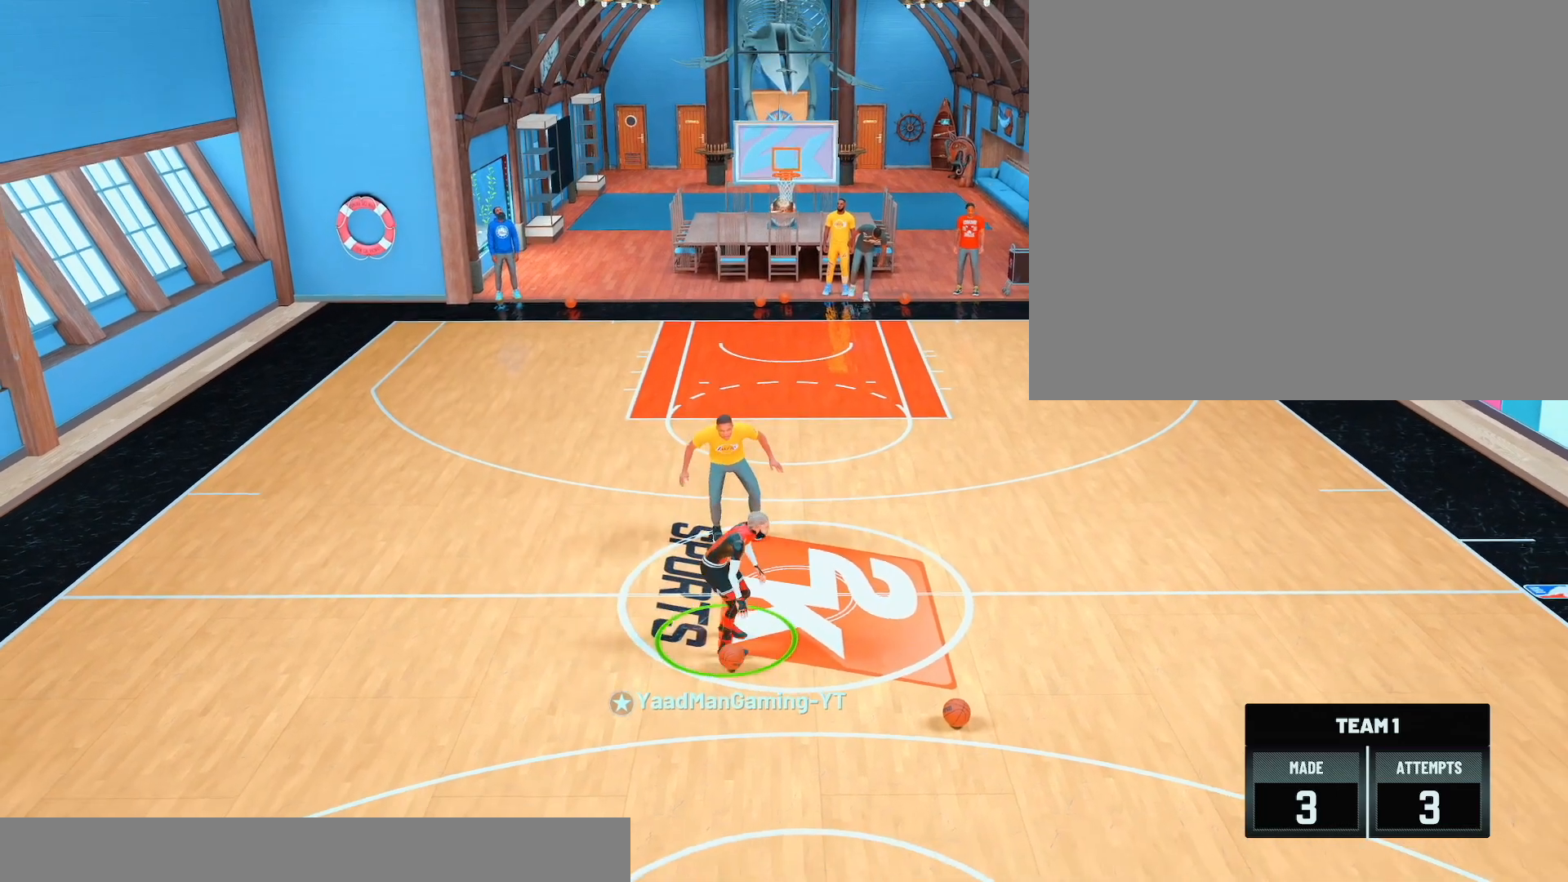
{"buttons": [], "left_stick": "down-right", "right_stick": "center", "events": [[333, "left_stick", "down-right"]]}
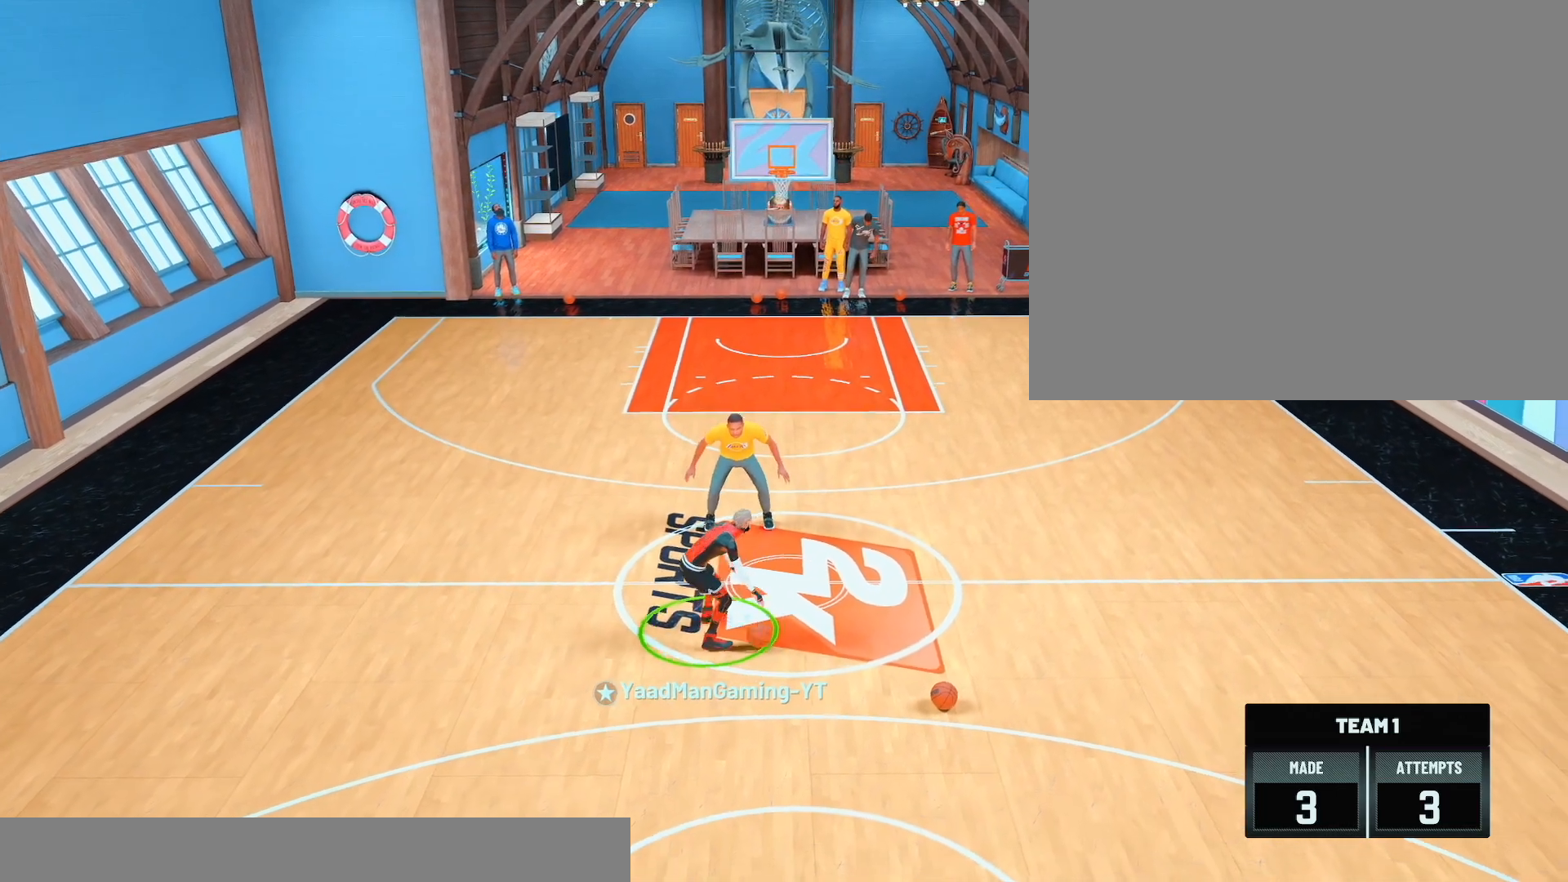
{"buttons": [], "left_stick": "down-right", "right_stick": "center", "events": []}